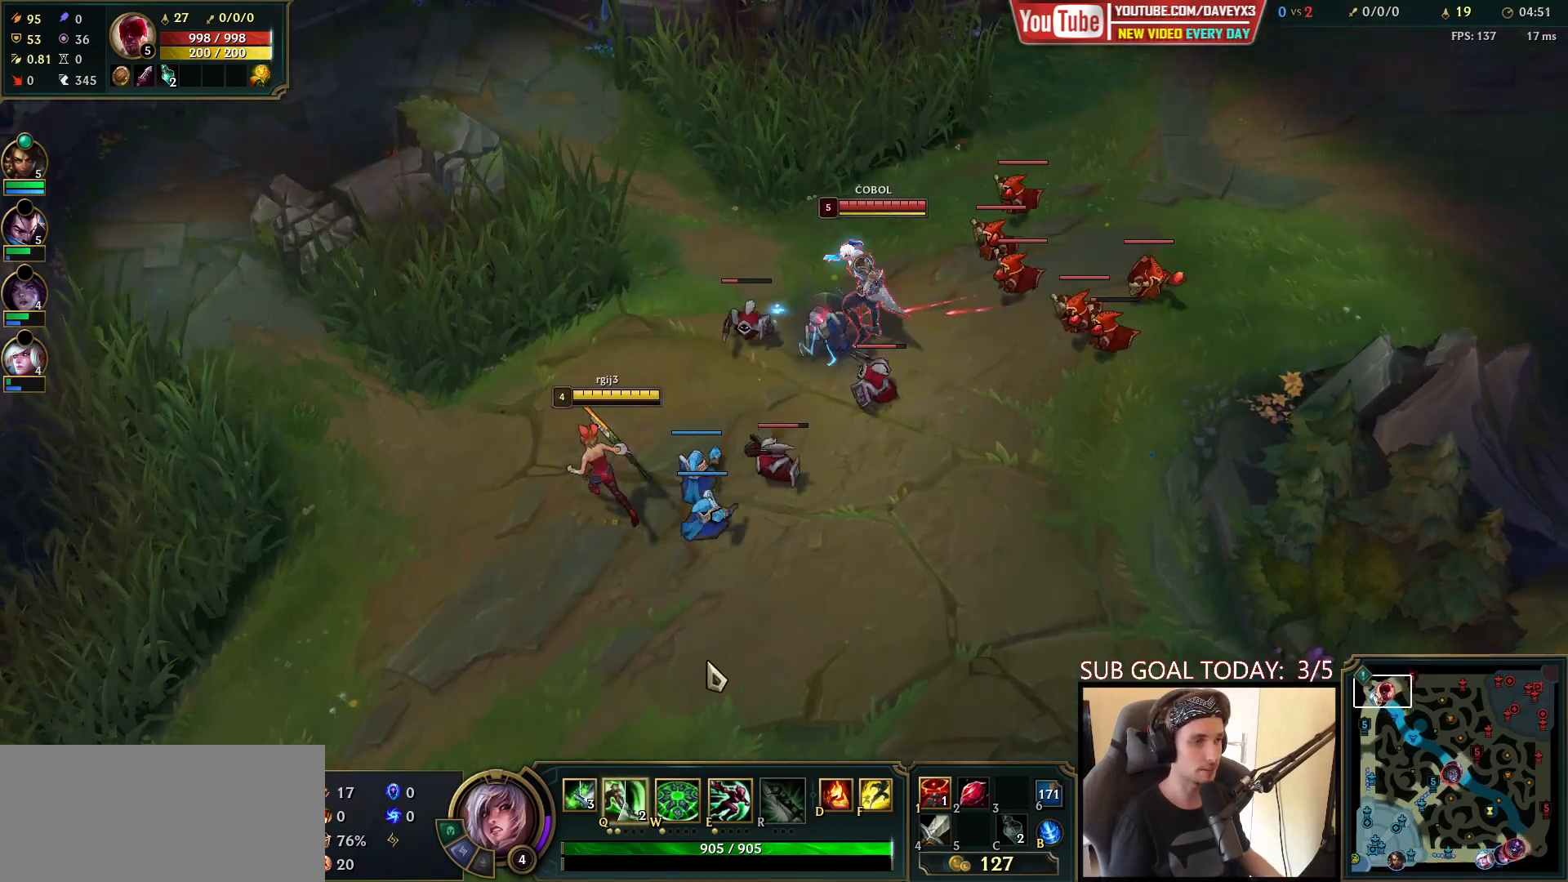
Gameplay with keyboard and mouse; each line is a JSON object with the keys and mouse buttons held at the frame after it. "events" lists presses ("down") and releases ("up") of "a", "ctrl", "d", "e", "f", "q", "r", "s", "shift", "space", "tab", "w", "mouse_left", "mouse_wheel", "mouse_right", "mouse_mb4" and "mouse_mb5" between this image and that frame as [ms after this image, input, new state], when the widget could be followed in between. "mouse_left", "mouse_wheel", "mouse_right", "mouse_mb4", "mouse_mb5" = the "left", "wheel", "right", "mb4", "mb5" buttons of the "mouse" list. No other keys are recorded. "wheel" means that the mouse wheel is clicked or scrolled. Mouse movement is not recorded.
{"keys": [], "mouse": ["left"], "events": [[50, "mouse_right", "up"], [150, "mouse_right", "down"], [233, "mouse_right", "up"], [433, "mouse_left", "down"]]}
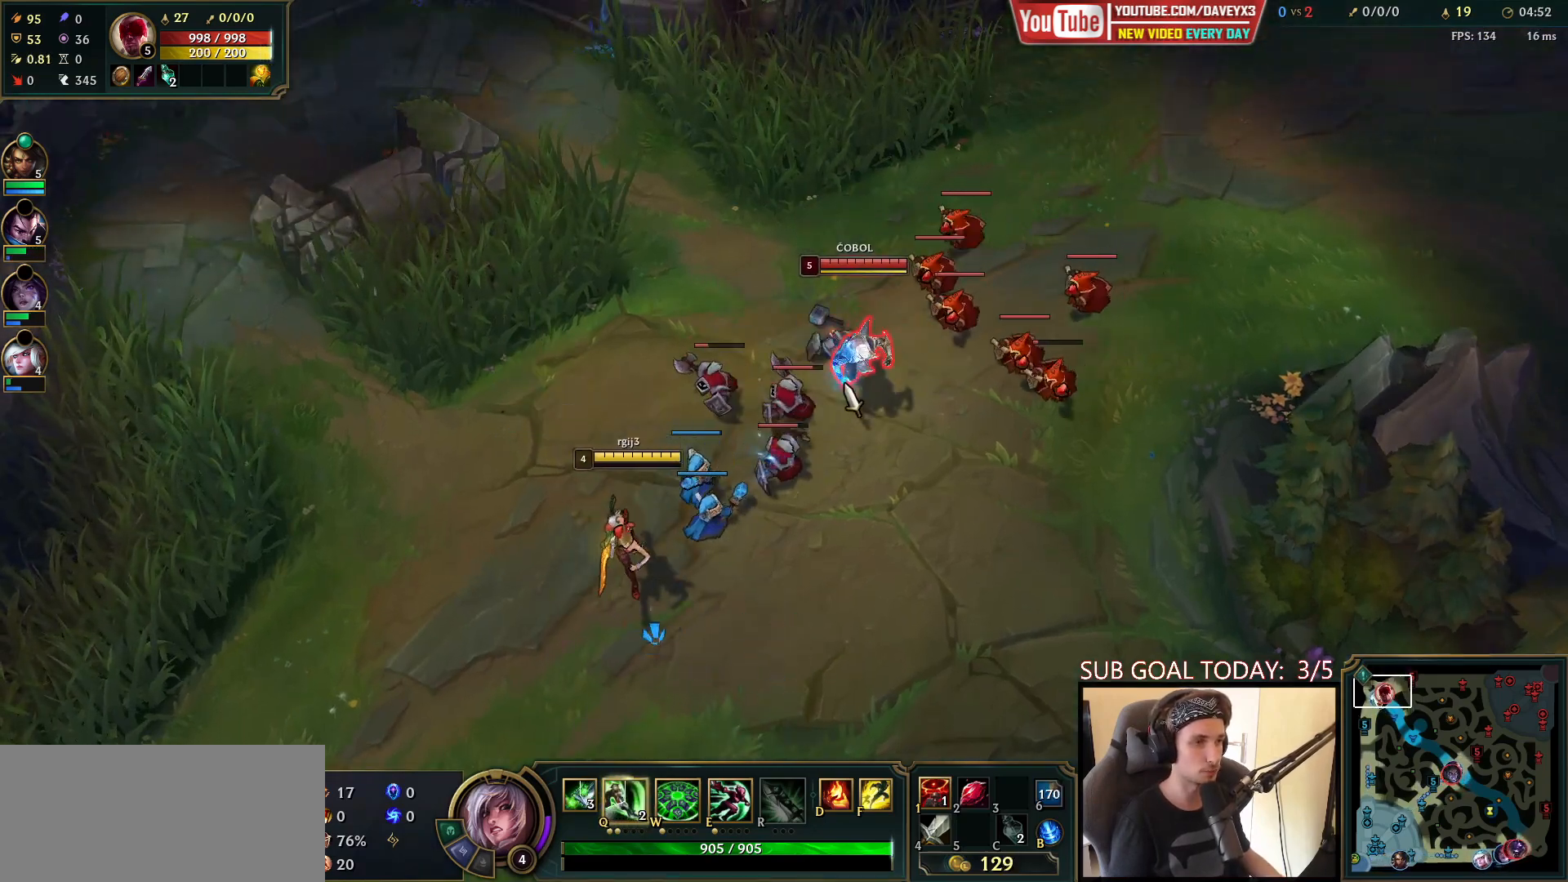
{"keys": [], "mouse": [], "events": [[50, "mouse_left", "up"], [50, "q", "down"], [83, "mouse_left", "down"], [100, "q", "up"], [150, "q", "down"], [167, "mouse_left", "up"], [233, "q", "up"], [300, "mouse_right", "down"], [300, "q", "down"], [400, "q", "up"], [433, "mouse_right", "up"]]}
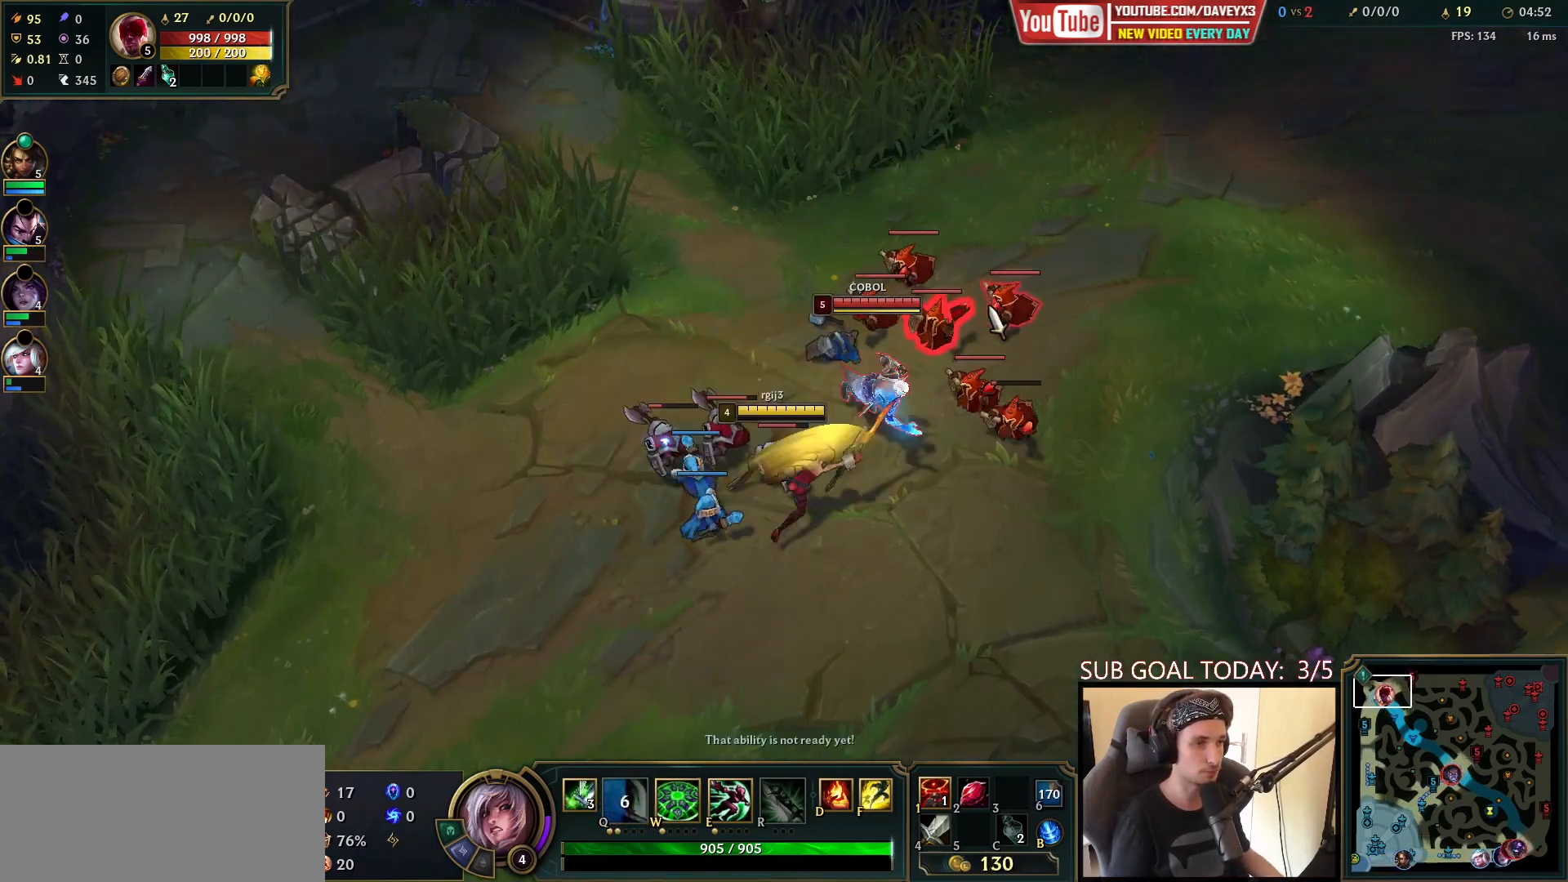
{"keys": [], "mouse": [], "events": [[33, "mouse_right", "down"], [117, "mouse_right", "up"], [317, "w", "down"], [367, "w", "up"], [433, "w", "down"], [500, "w", "up"]]}
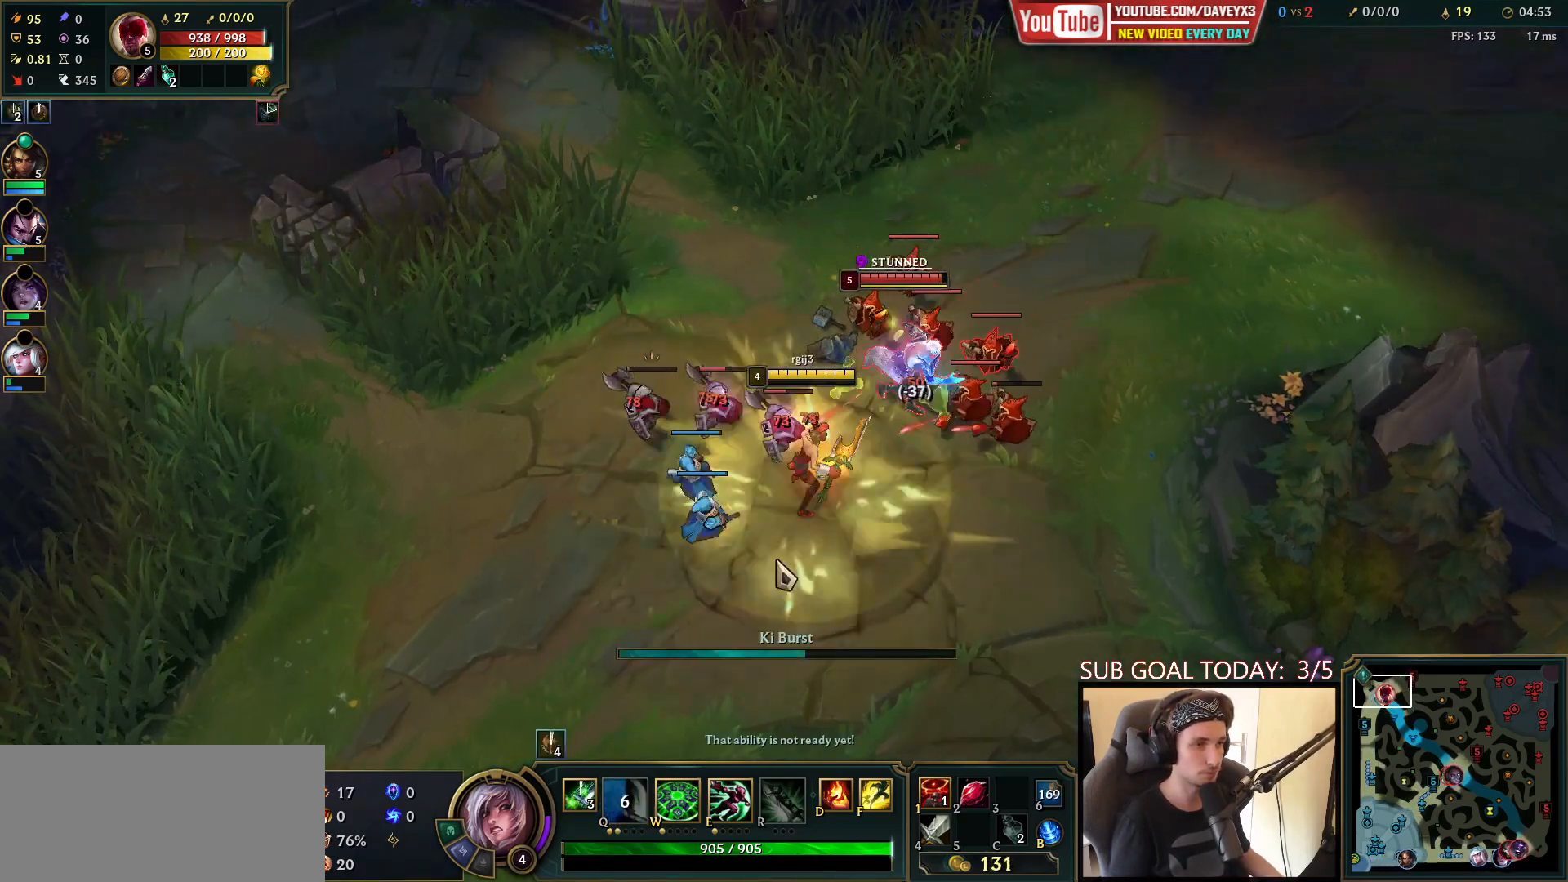
{"keys": [], "mouse": ["right"], "events": [[50, "mouse_right", "down"], [83, "w", "down"], [133, "mouse_right", "up"], [150, "w", "up"], [217, "mouse_right", "down"], [217, "w", "down"], [317, "w", "up"], [333, "mouse_right", "up"], [417, "mouse_right", "down"]]}
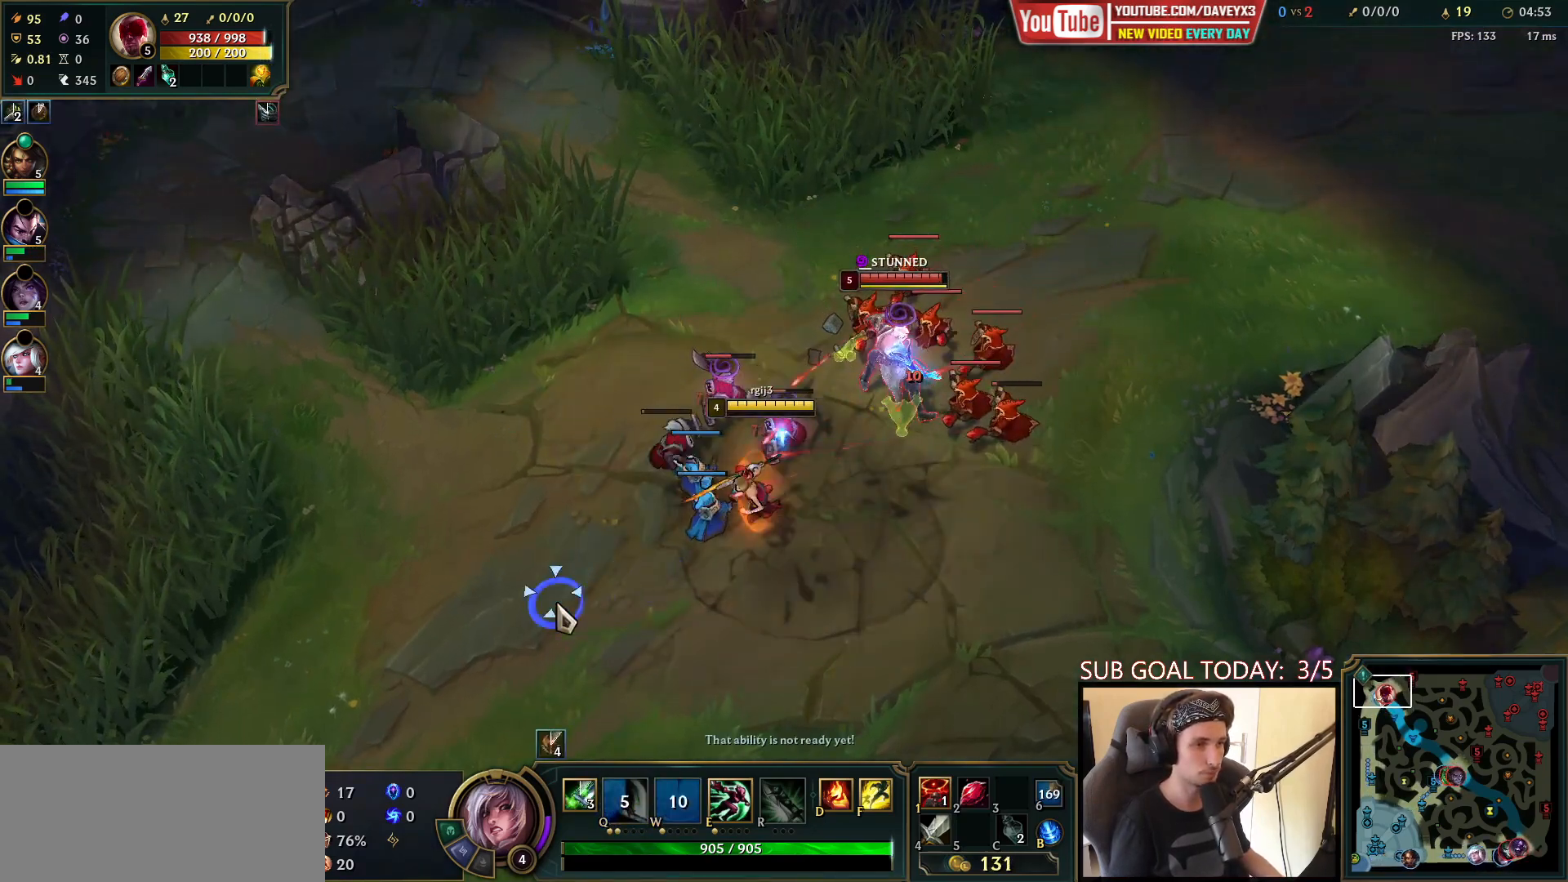
{"keys": ["space"], "mouse": [], "events": [[50, "mouse_right", "up"], [200, "space", "down"], [217, "mouse_right", "down"], [317, "mouse_right", "up"]]}
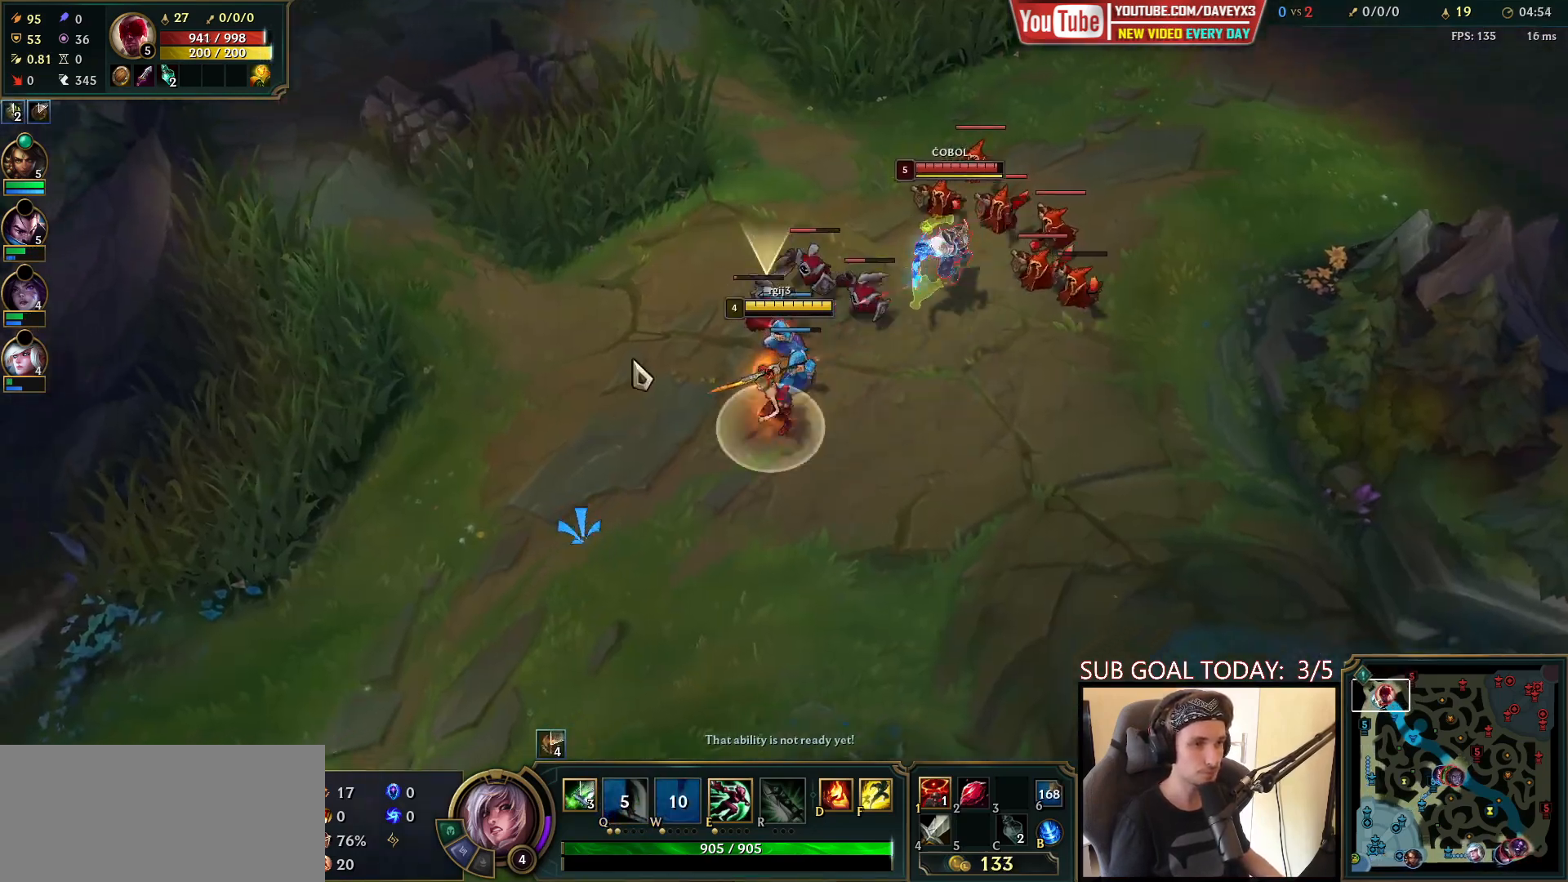
{"keys": ["e", "space"], "mouse": [], "events": [[17, "mouse_right", "down"], [133, "mouse_right", "up"], [217, "mouse_right", "down"], [317, "mouse_right", "up"], [383, "mouse_right", "down"], [417, "e", "down"], [500, "mouse_right", "up"]]}
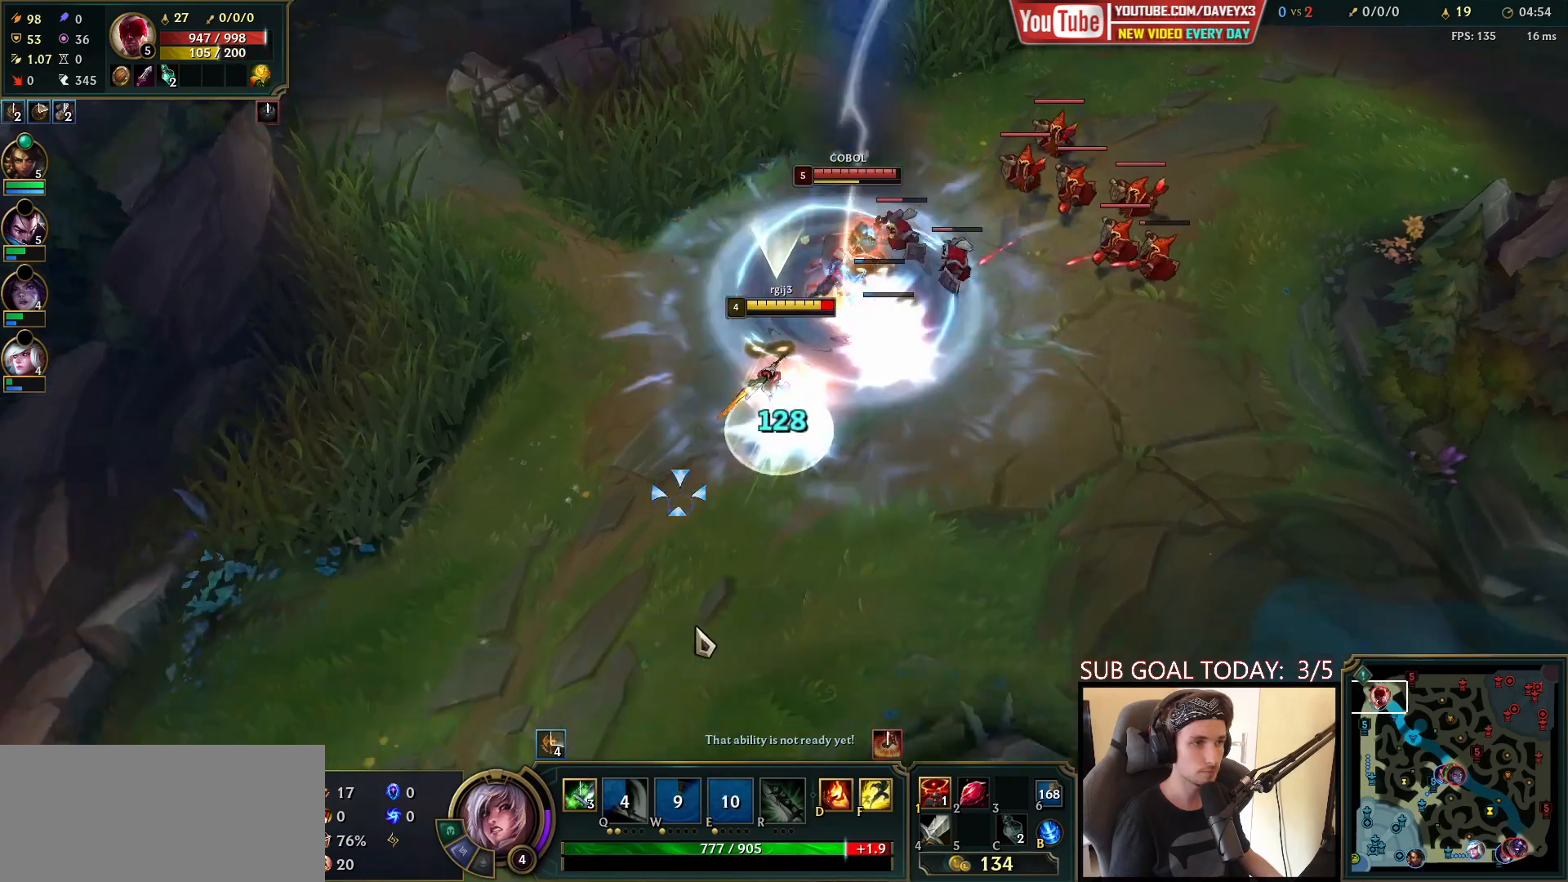
{"keys": ["space"], "mouse": [], "events": [[83, "mouse_right", "down"], [200, "mouse_right", "up"], [267, "e", "up"], [283, "mouse_right", "down"], [450, "mouse_right", "up"]]}
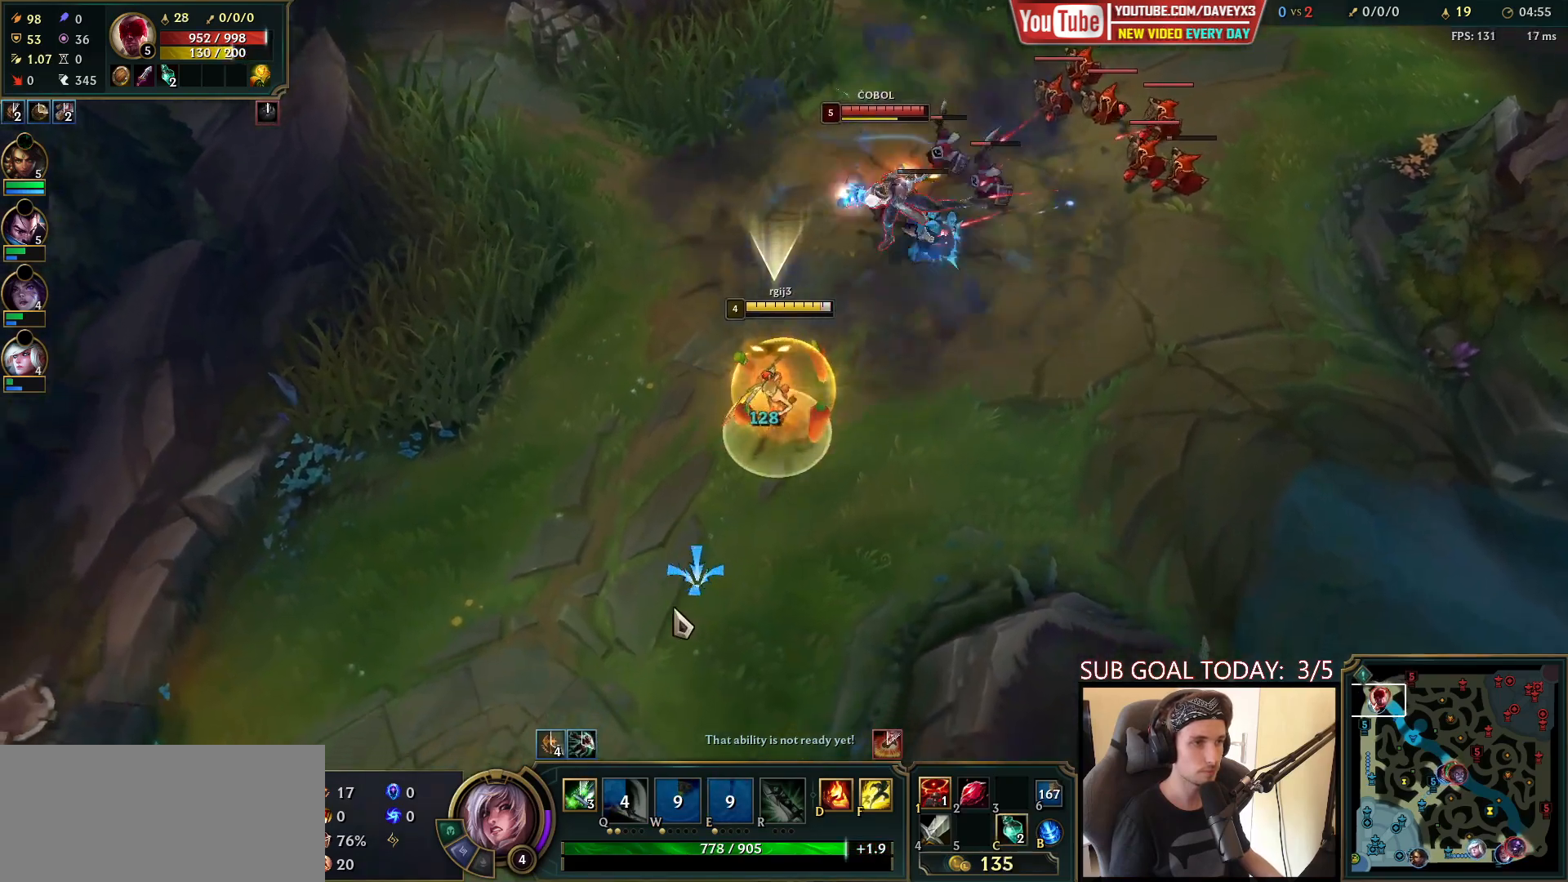
{"keys": ["space"], "mouse": ["right"], "events": [[167, "mouse_right", "down"], [250, "mouse_right", "up"], [317, "mouse_right", "down"]]}
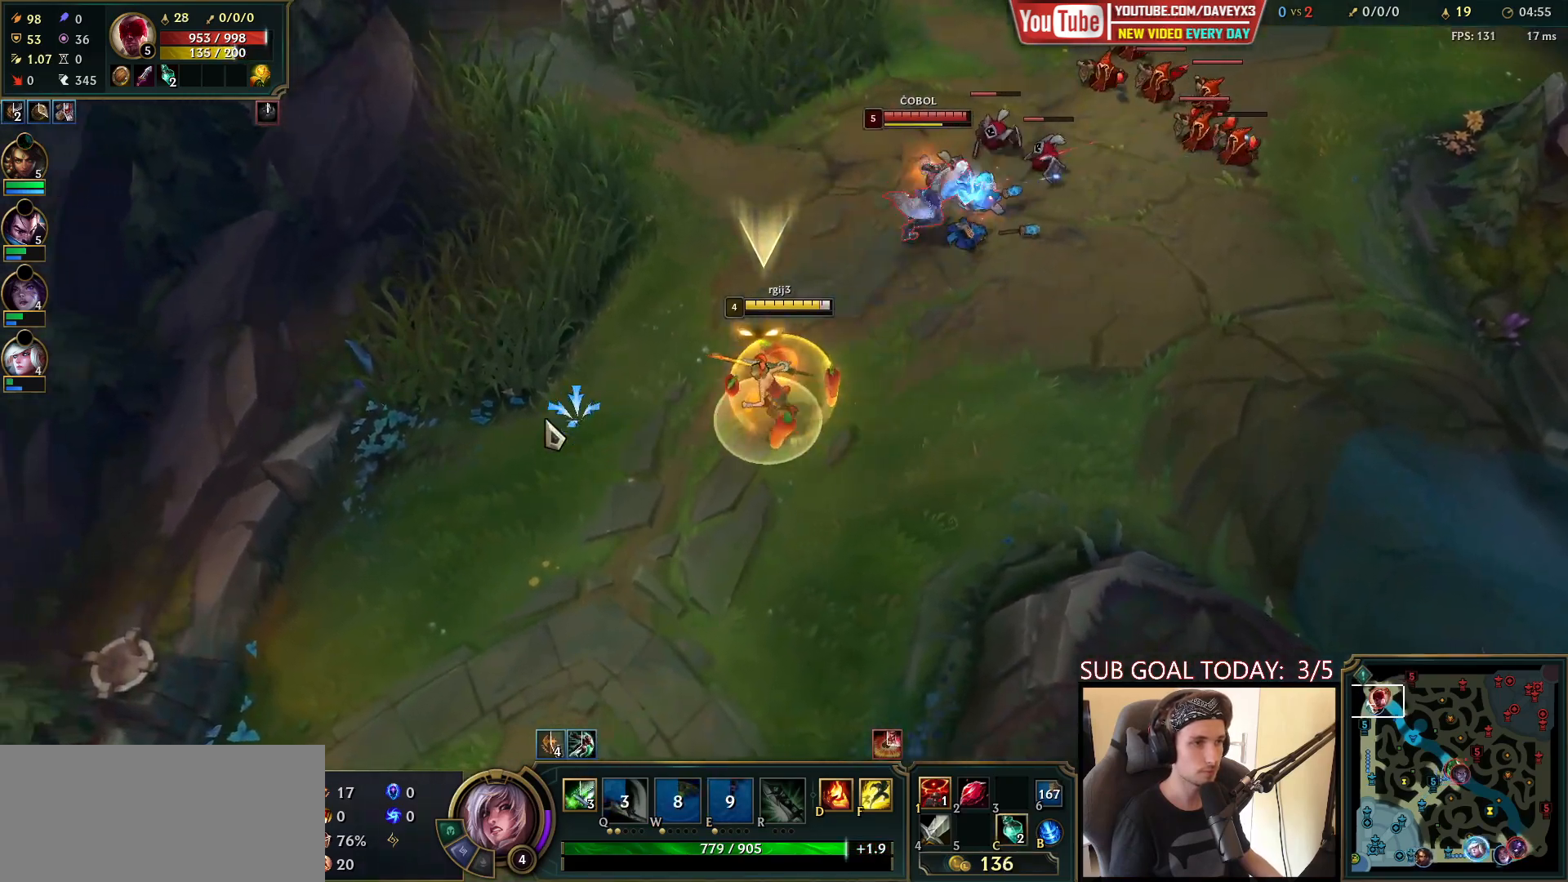
{"keys": ["space"], "mouse": [], "events": [[67, "mouse_right", "up"], [150, "mouse_right", "down"], [250, "mouse_right", "up"], [317, "mouse_right", "down"], [467, "mouse_right", "up"]]}
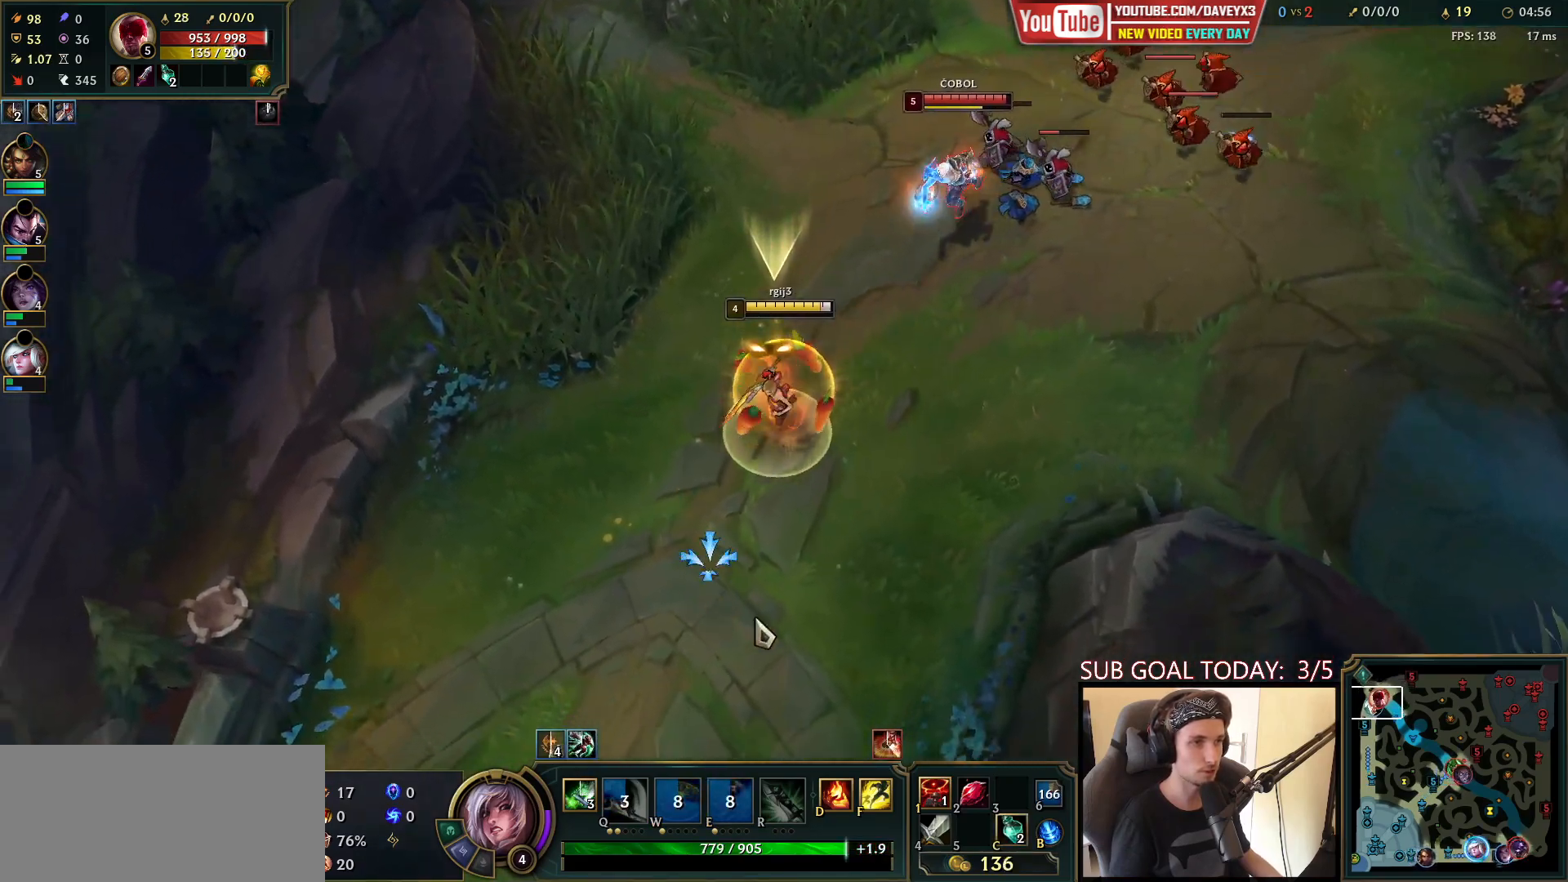
{"keys": ["space"], "mouse": [], "events": [[67, "mouse_right", "down"], [217, "mouse_right", "up"]]}
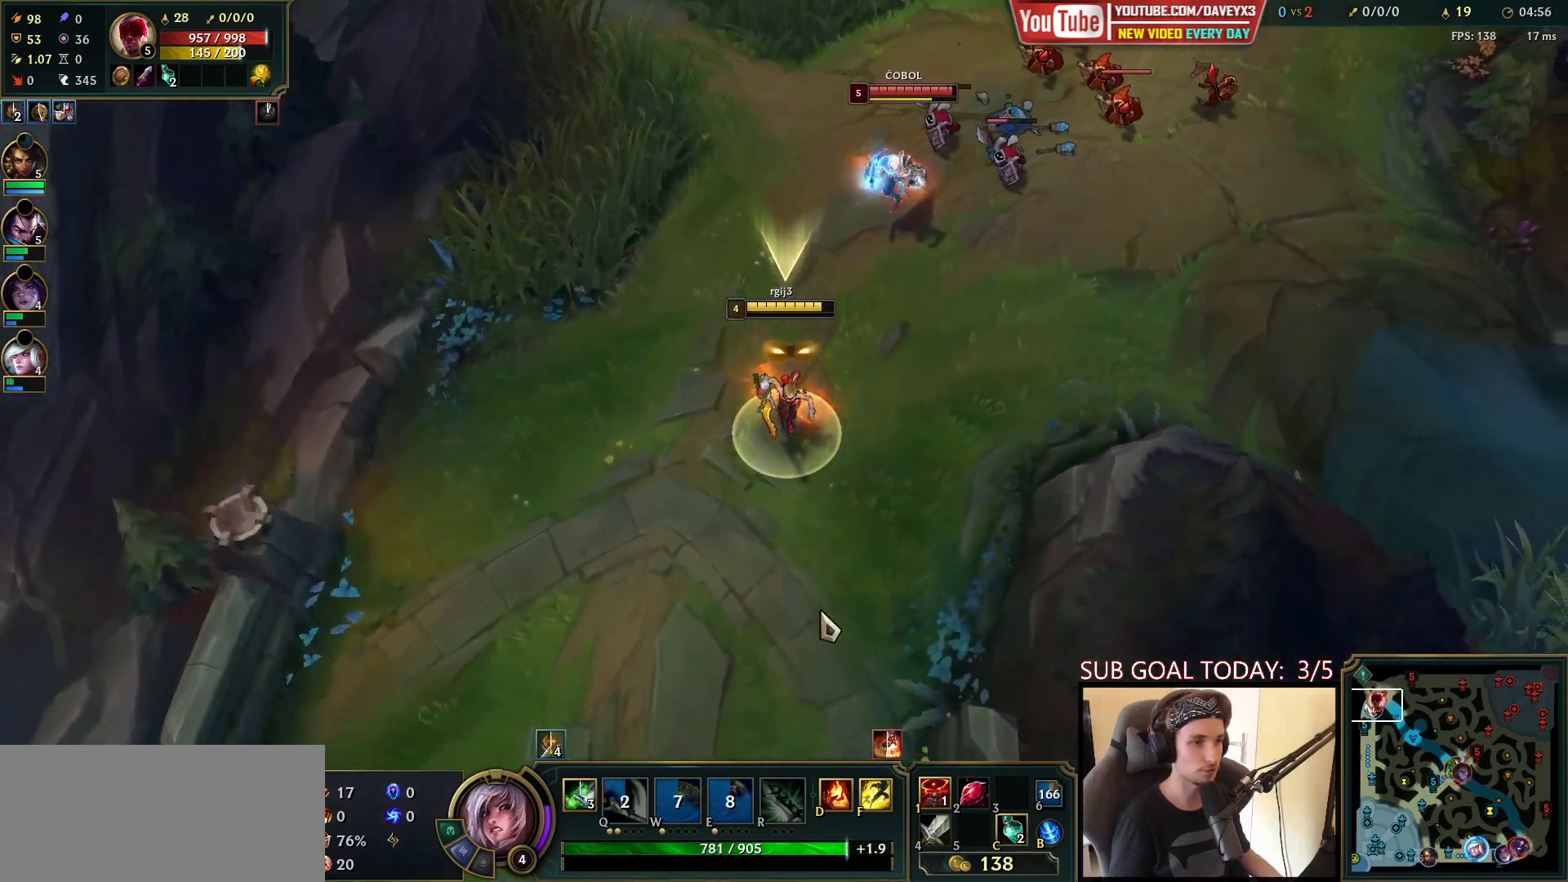
{"keys": ["space"], "mouse": [], "events": [[17, "mouse_right", "down"], [183, "mouse_right", "up"]]}
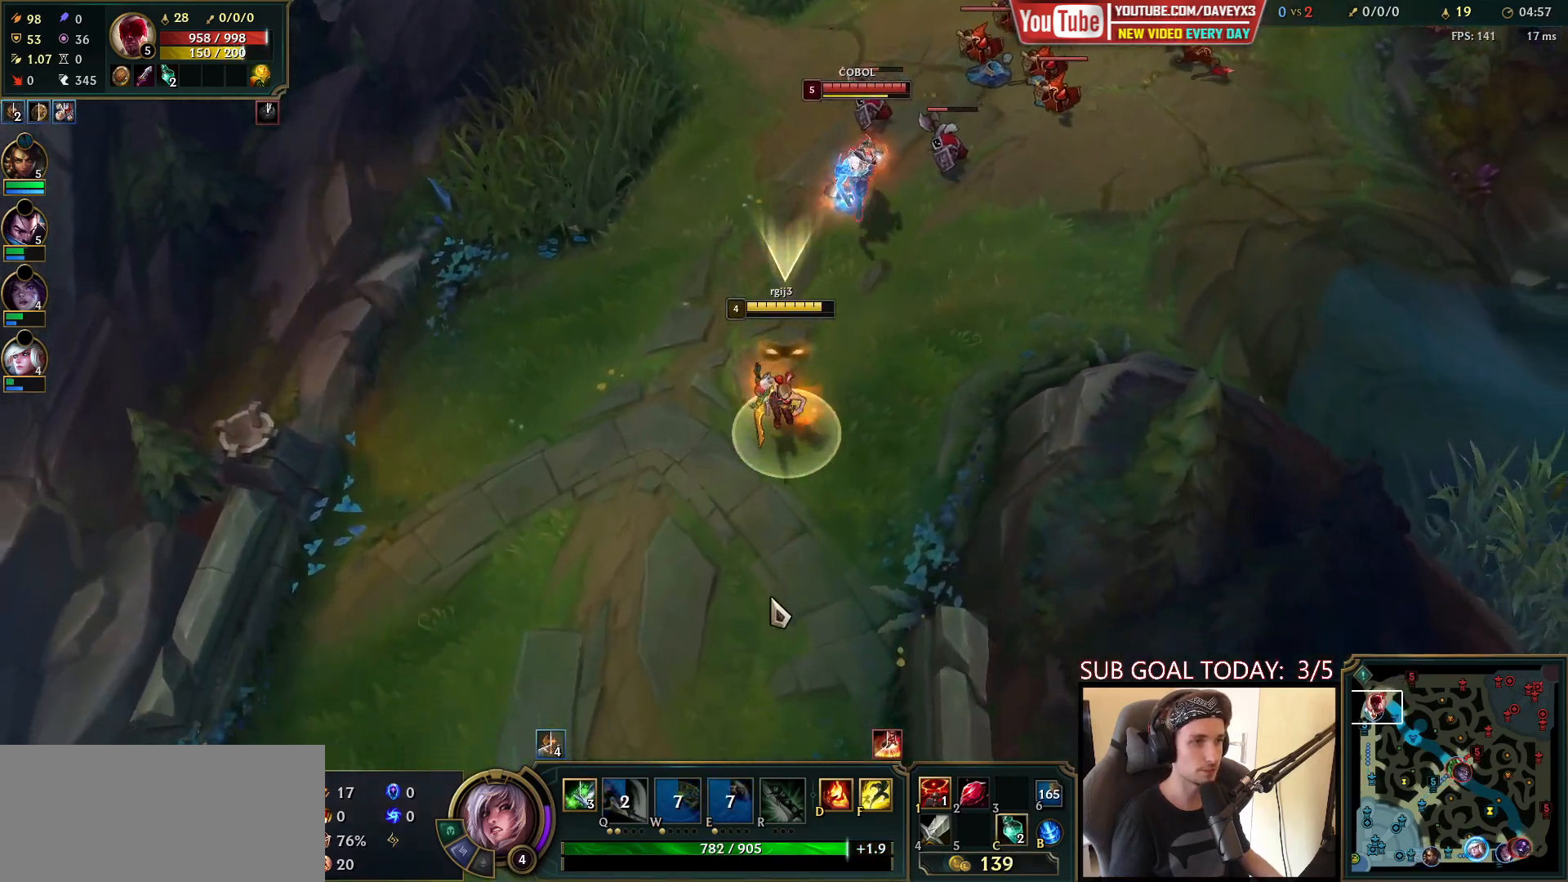
{"keys": ["space"], "mouse": [], "events": [[50, "mouse_right", "down"], [117, "mouse_right", "up"], [250, "mouse_right", "down"], [317, "mouse_right", "up"], [383, "mouse_right", "down"], [483, "mouse_right", "up"]]}
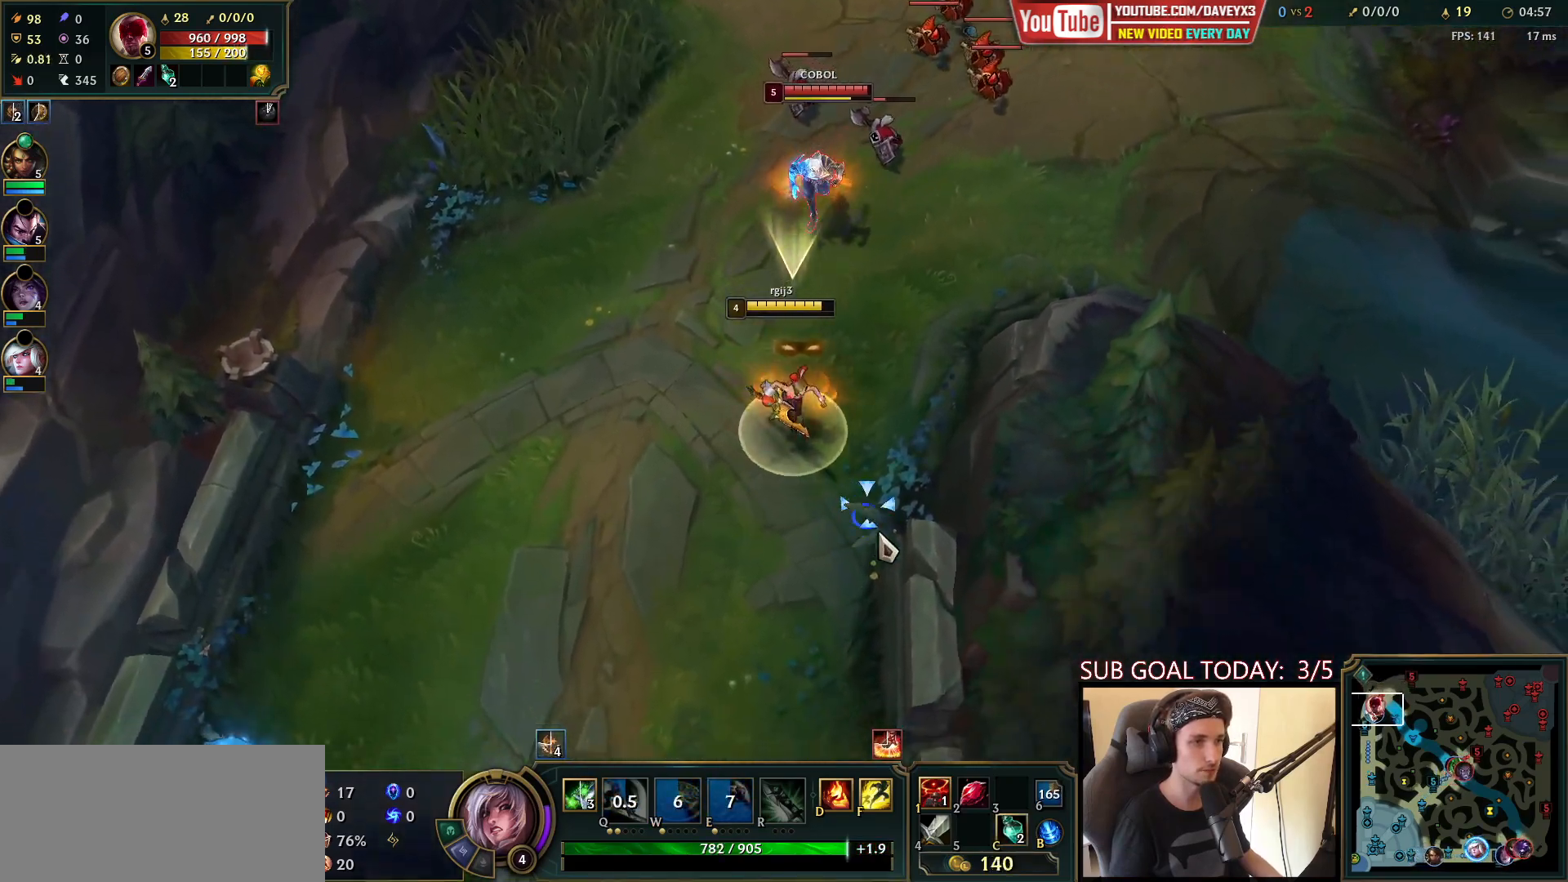
{"keys": ["space"], "mouse": [], "events": [[67, "mouse_right", "down"], [250, "mouse_right", "up"], [400, "mouse_right", "down"], [483, "mouse_right", "up"]]}
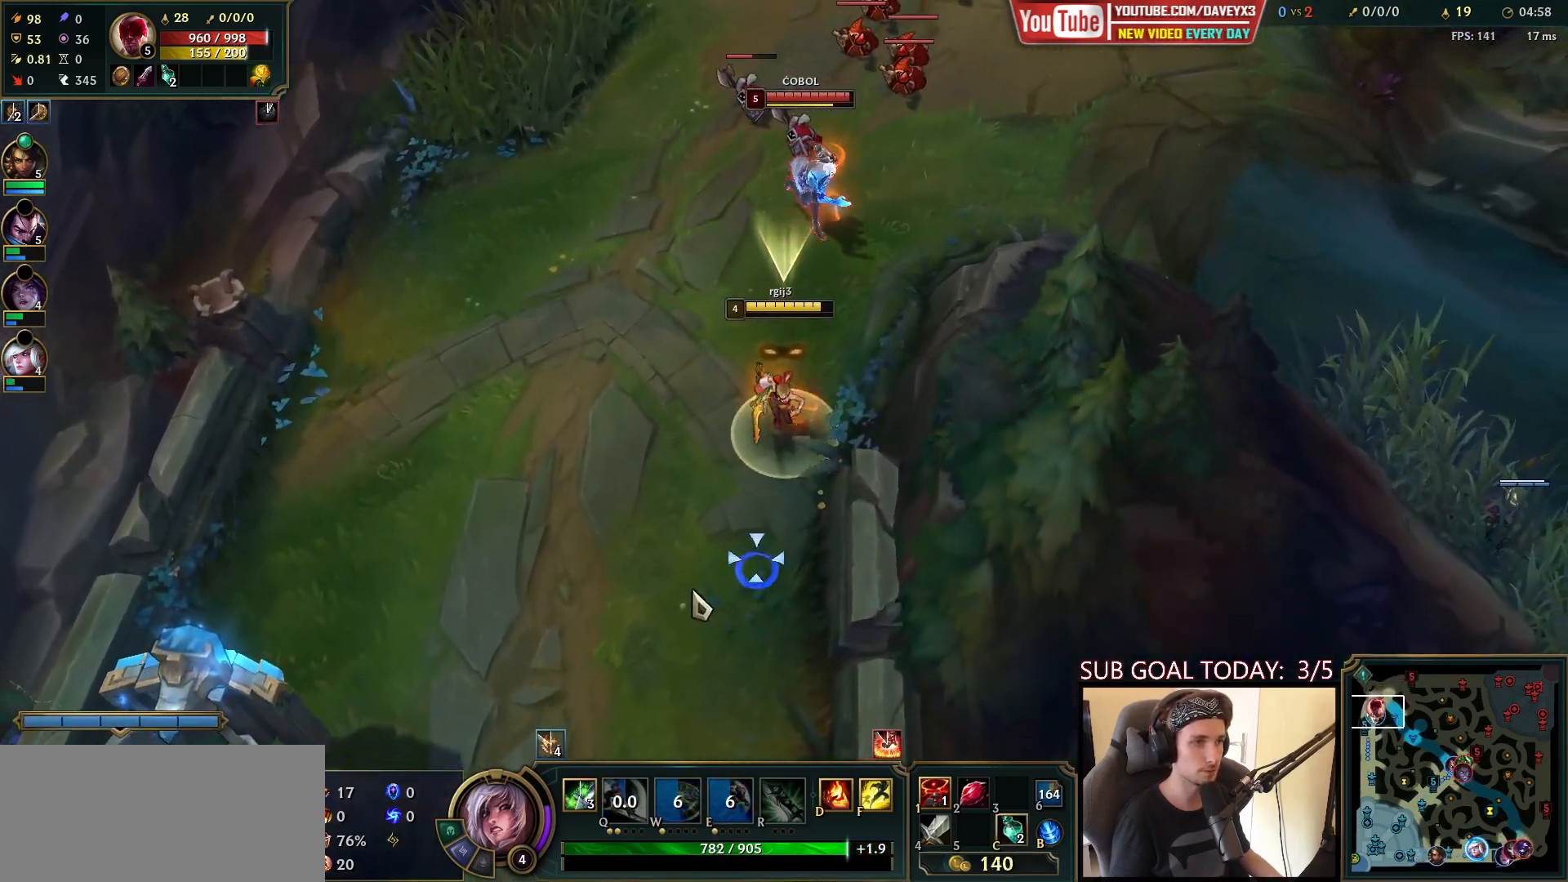
{"keys": ["space"], "mouse": [], "events": [[33, "mouse_right", "down"], [217, "mouse_right", "up"], [333, "mouse_right", "down"], [467, "mouse_right", "up"]]}
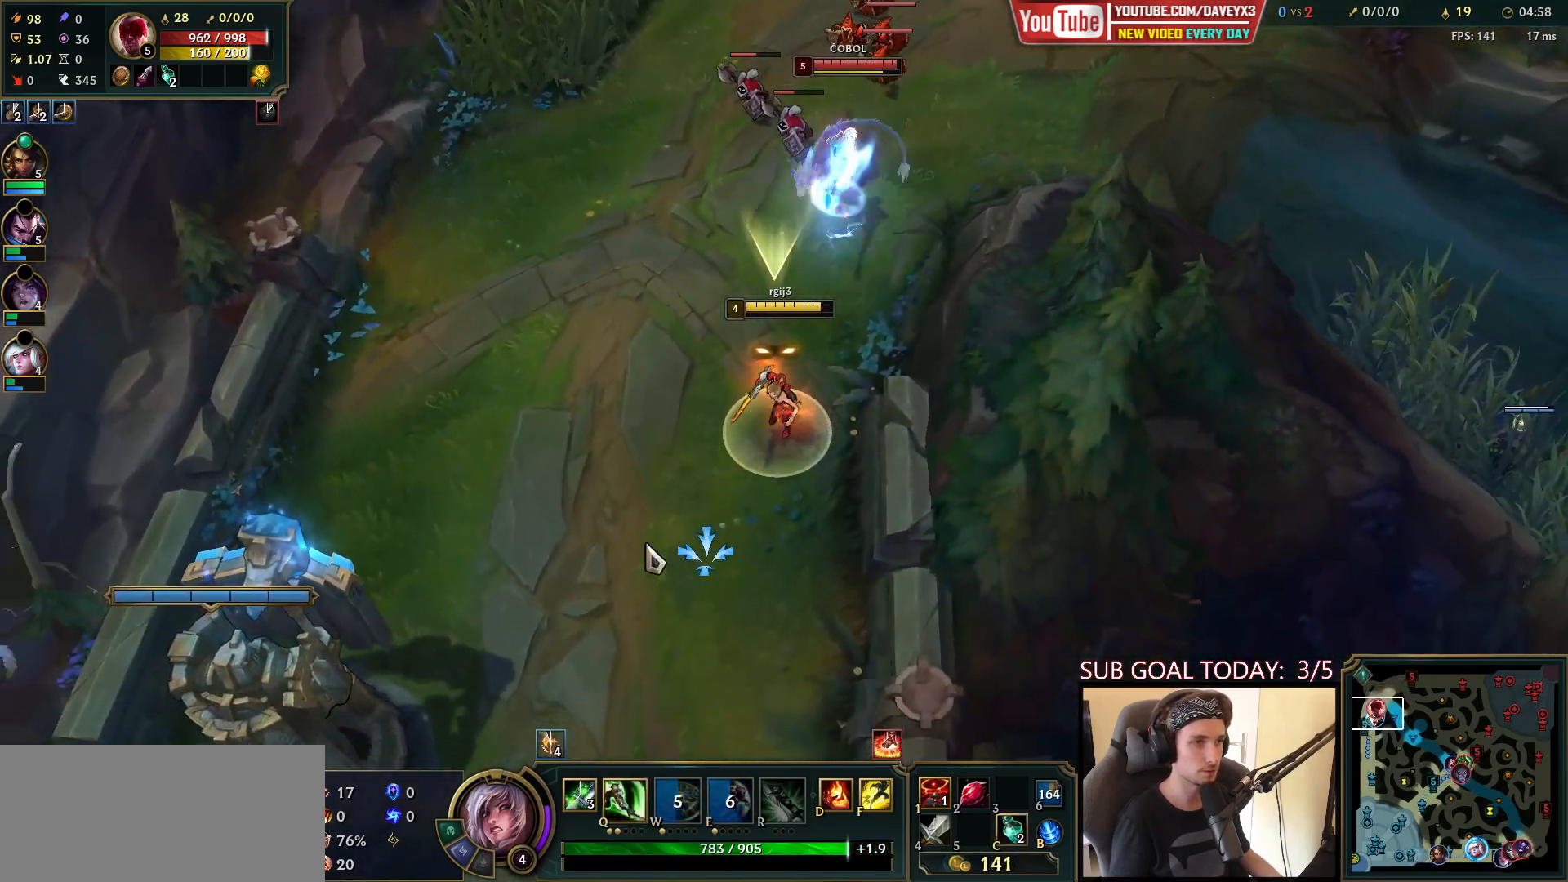
{"keys": ["space"], "mouse": [], "events": [[50, "mouse_right", "down"], [50, "space", "up"], [83, "q", "down"], [100, "space", "down"], [133, "mouse_right", "up"], [133, "q", "up"], [183, "q", "down"], [200, "mouse_right", "down"], [267, "q", "up"], [300, "mouse_right", "up"], [417, "mouse_right", "down"], [483, "mouse_right", "up"]]}
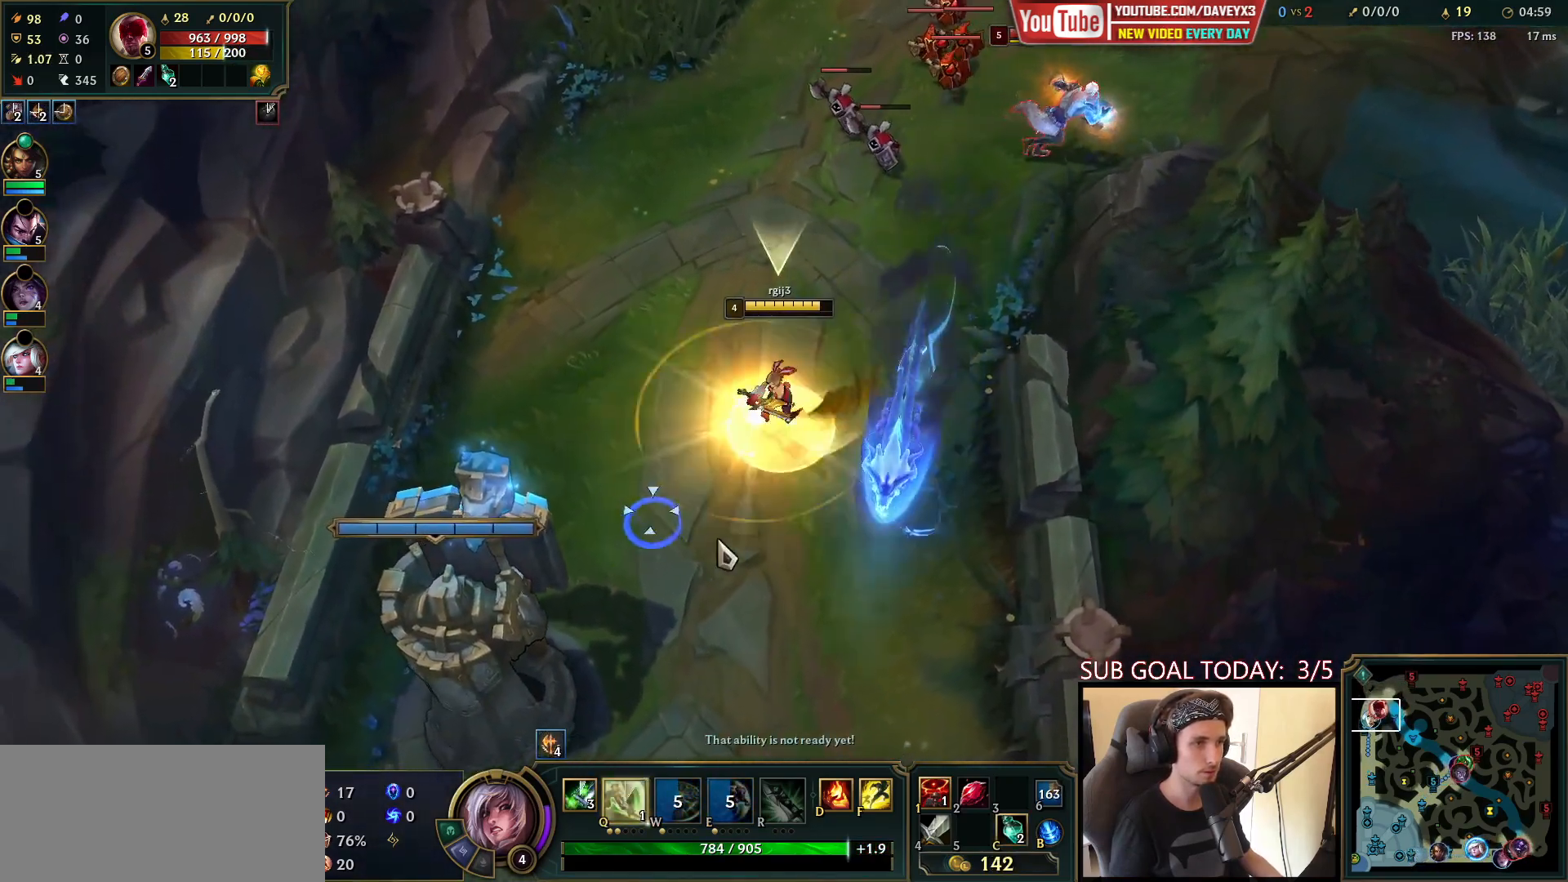
{"keys": ["space"], "mouse": [], "events": [[100, "mouse_right", "down"], [200, "mouse_right", "up"], [283, "mouse_right", "down"], [383, "mouse_right", "up"]]}
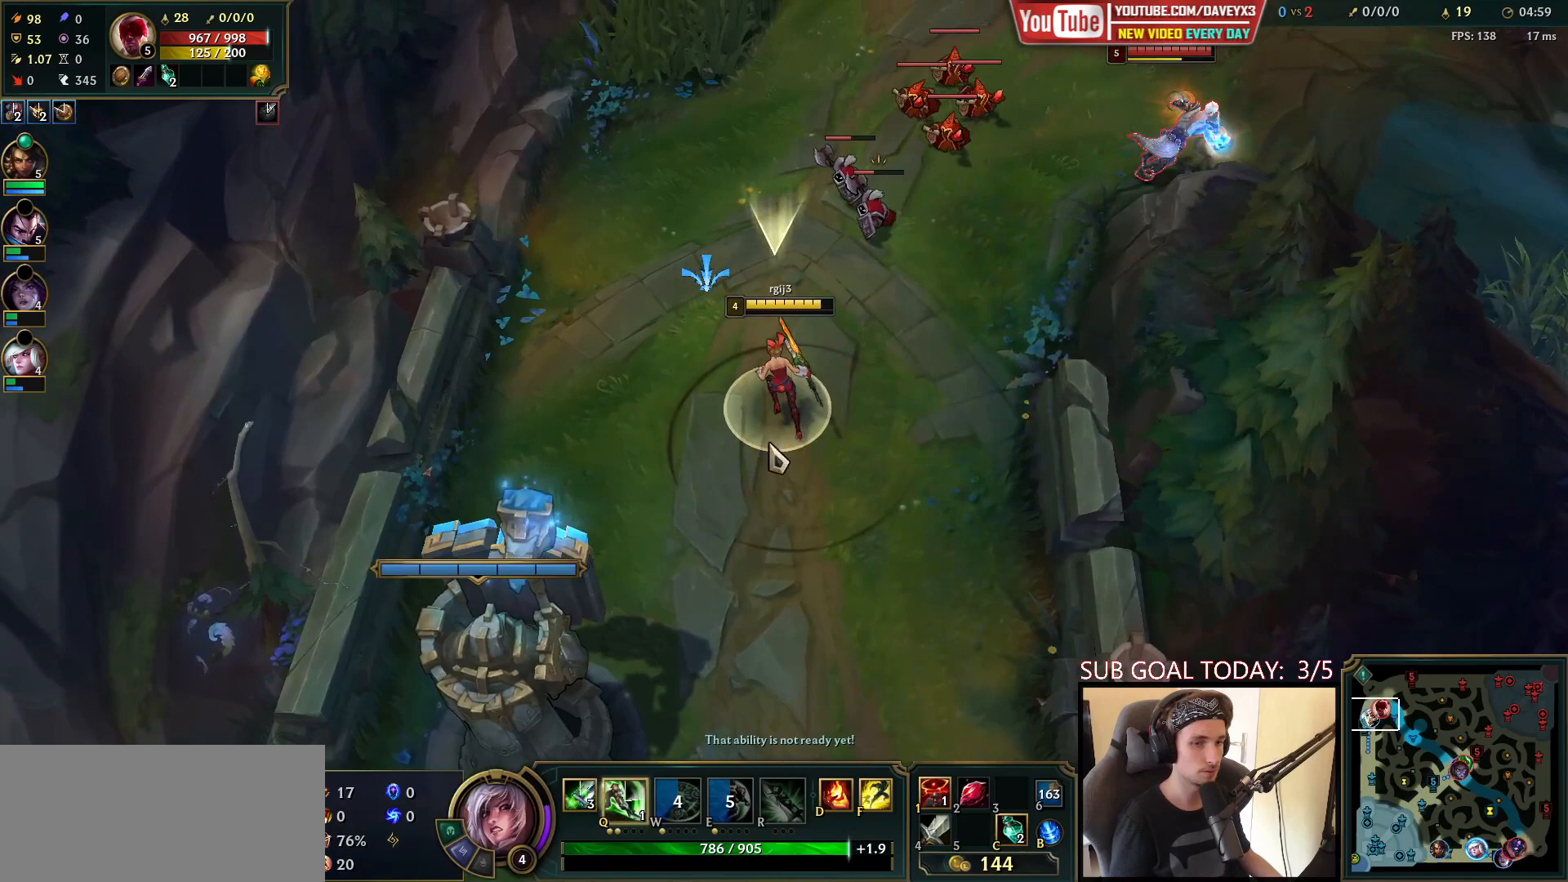
{"keys": ["space"], "mouse": ["right"], "events": [[50, "mouse_right", "down"], [150, "mouse_right", "up"], [250, "mouse_right", "down"], [367, "mouse_right", "up"], [450, "mouse_right", "down"]]}
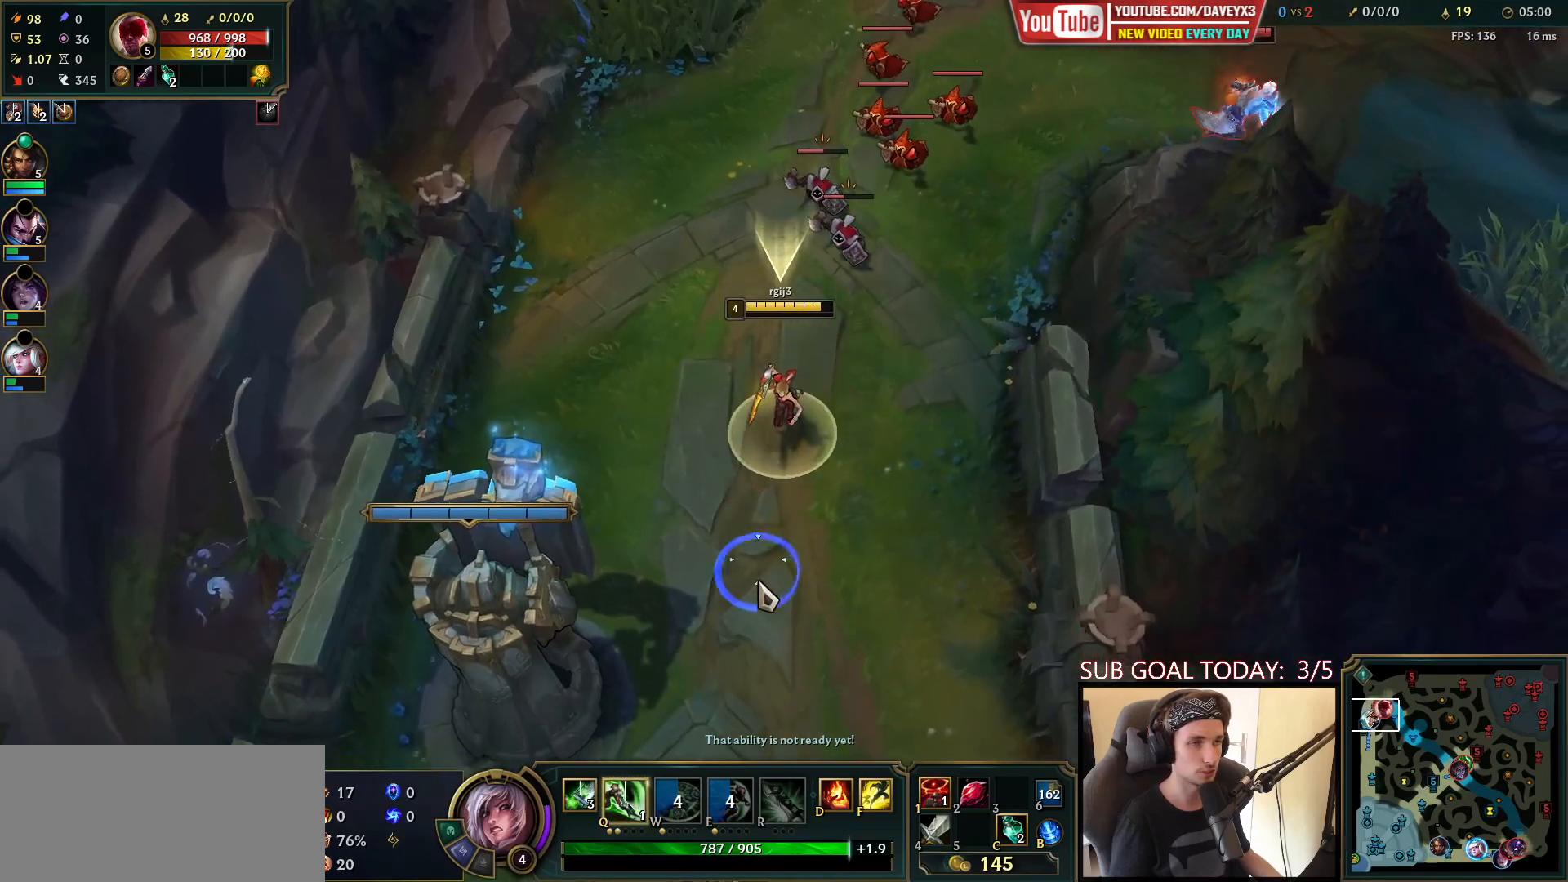
{"keys": ["space"], "mouse": ["right"], "events": [[100, "mouse_right", "up"], [167, "mouse_right", "down"], [317, "mouse_right", "up"], [433, "mouse_right", "down"]]}
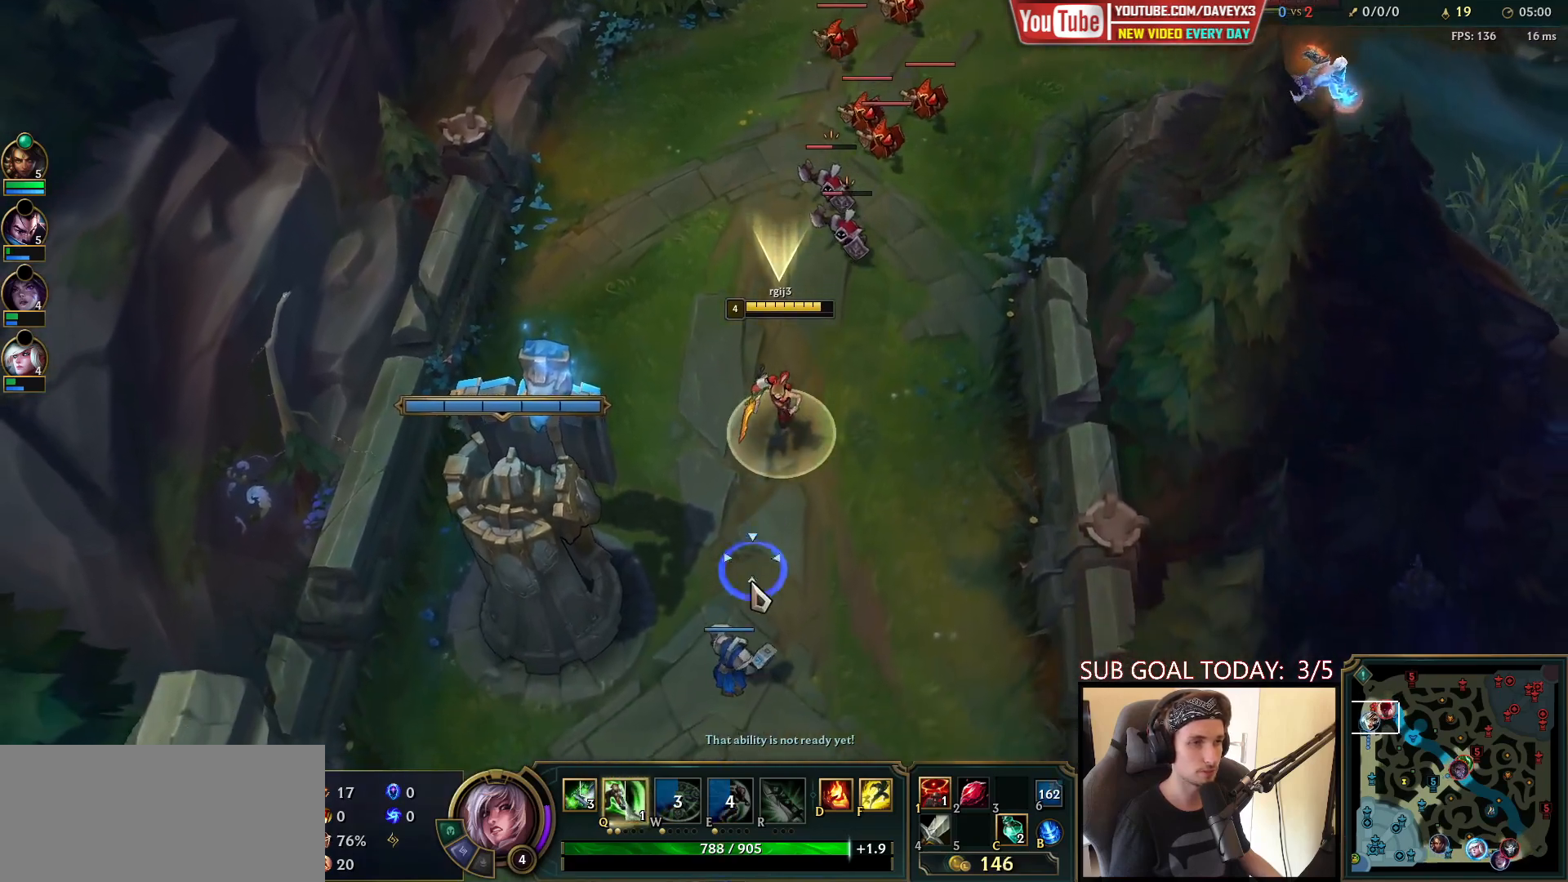
{"keys": ["q", "space"], "mouse": [], "events": [[33, "mouse_right", "up"], [183, "space", "up"], [200, "mouse_right", "down"], [217, "mouse_left", "down"], [300, "mouse_right", "up"], [333, "q", "down"], [350, "space", "down"], [367, "mouse_left", "up"], [383, "q", "up"], [467, "q", "down"]]}
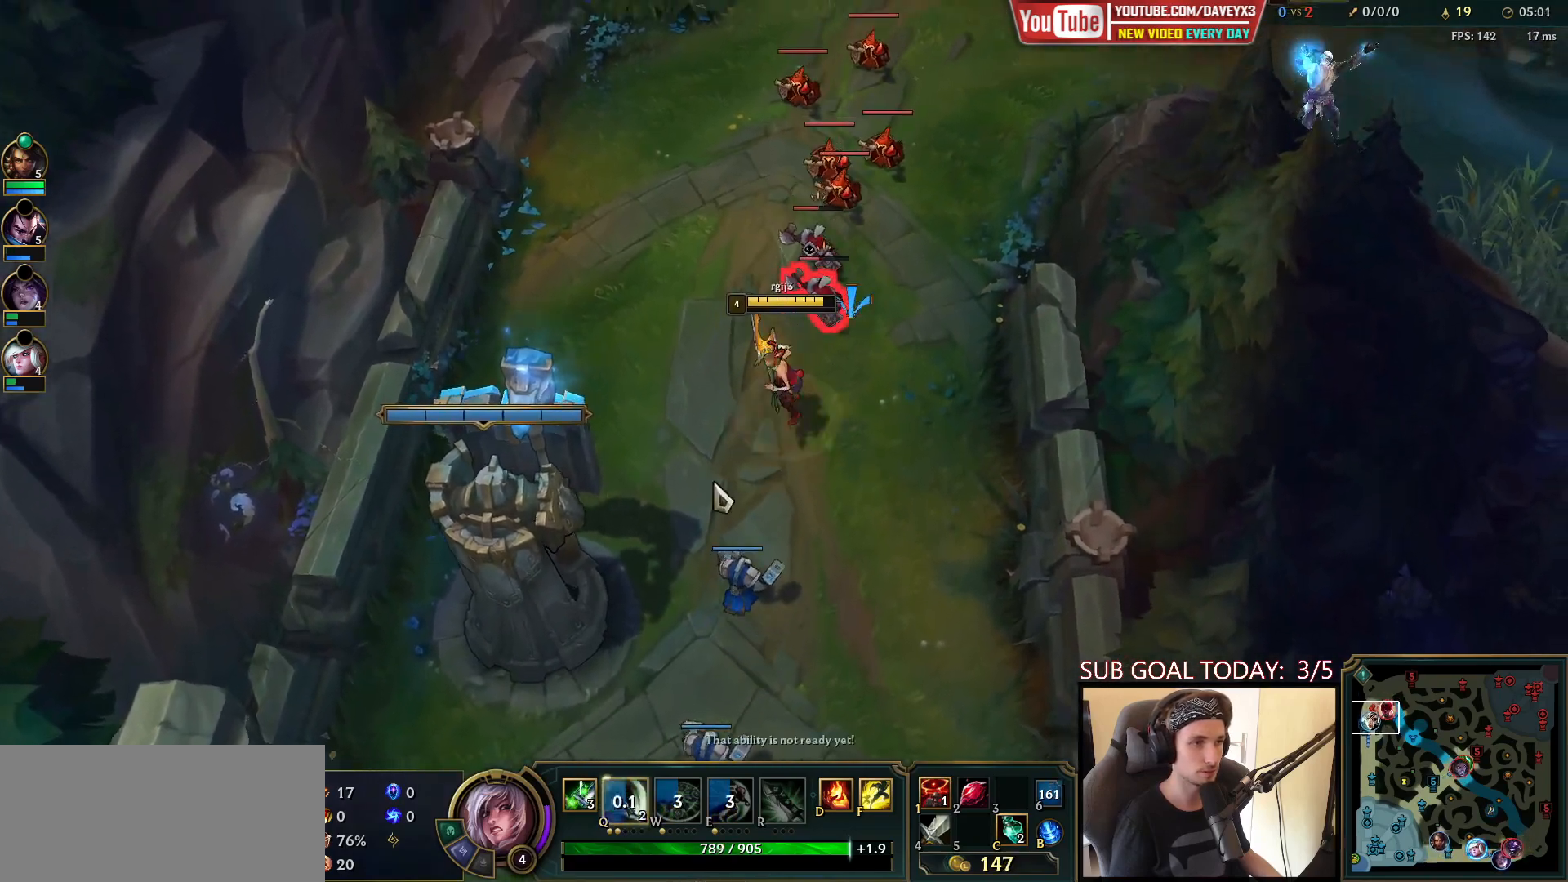
{"keys": ["space"], "mouse": [], "events": [[17, "mouse_right", "down"], [33, "q", "up"], [167, "mouse_right", "up"], [333, "mouse_left", "down"], [483, "mouse_left", "up"]]}
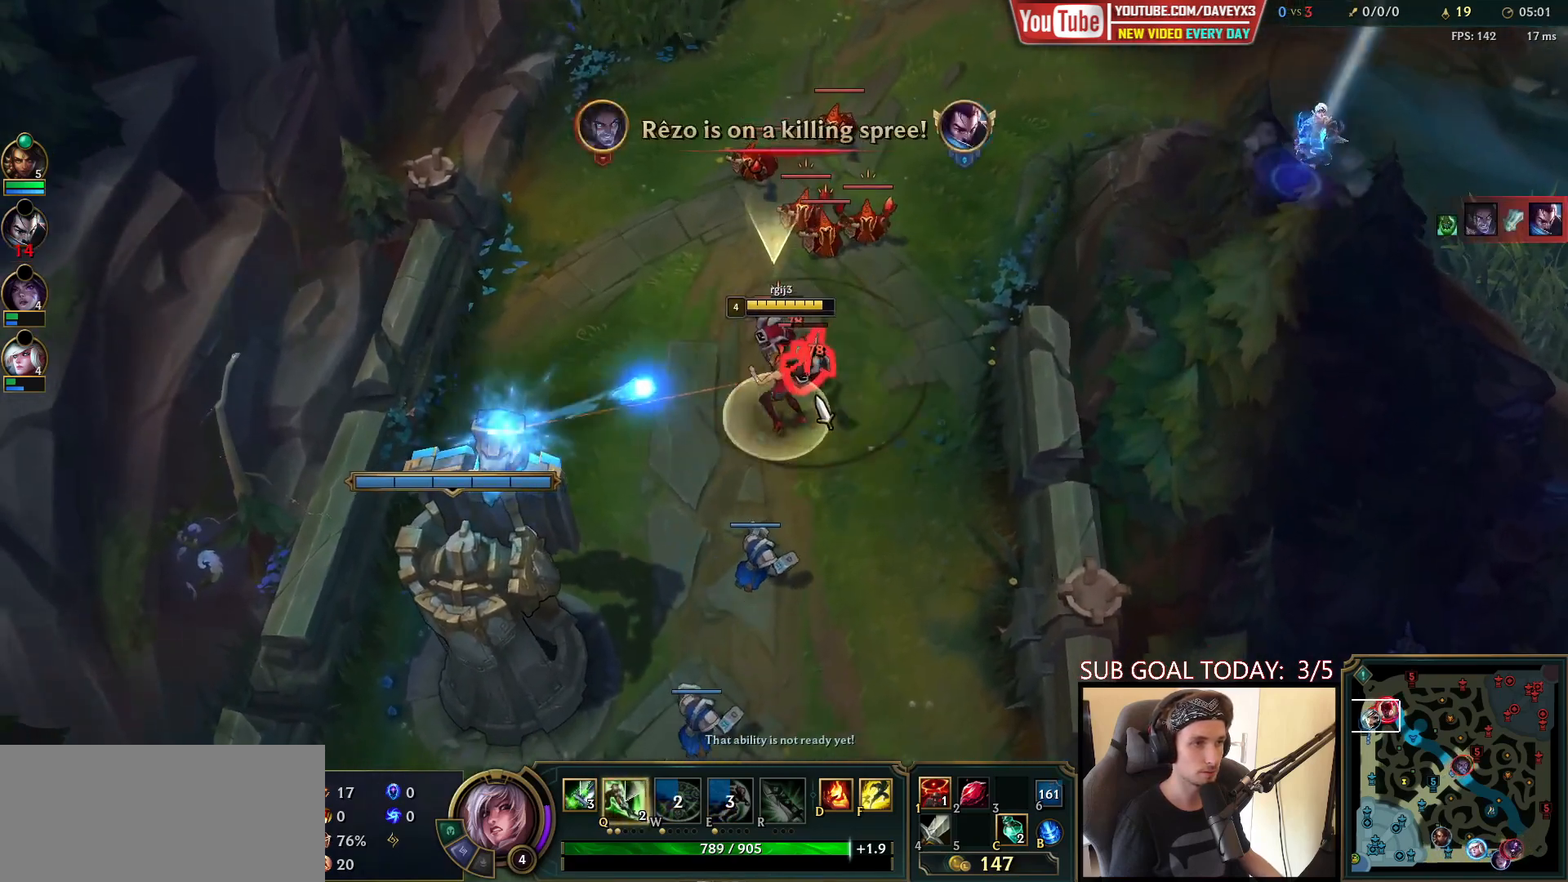
{"keys": ["space"], "mouse": [], "events": [[117, "mouse_right", "down"], [233, "mouse_right", "up"], [300, "mouse_right", "down"], [433, "mouse_right", "up"]]}
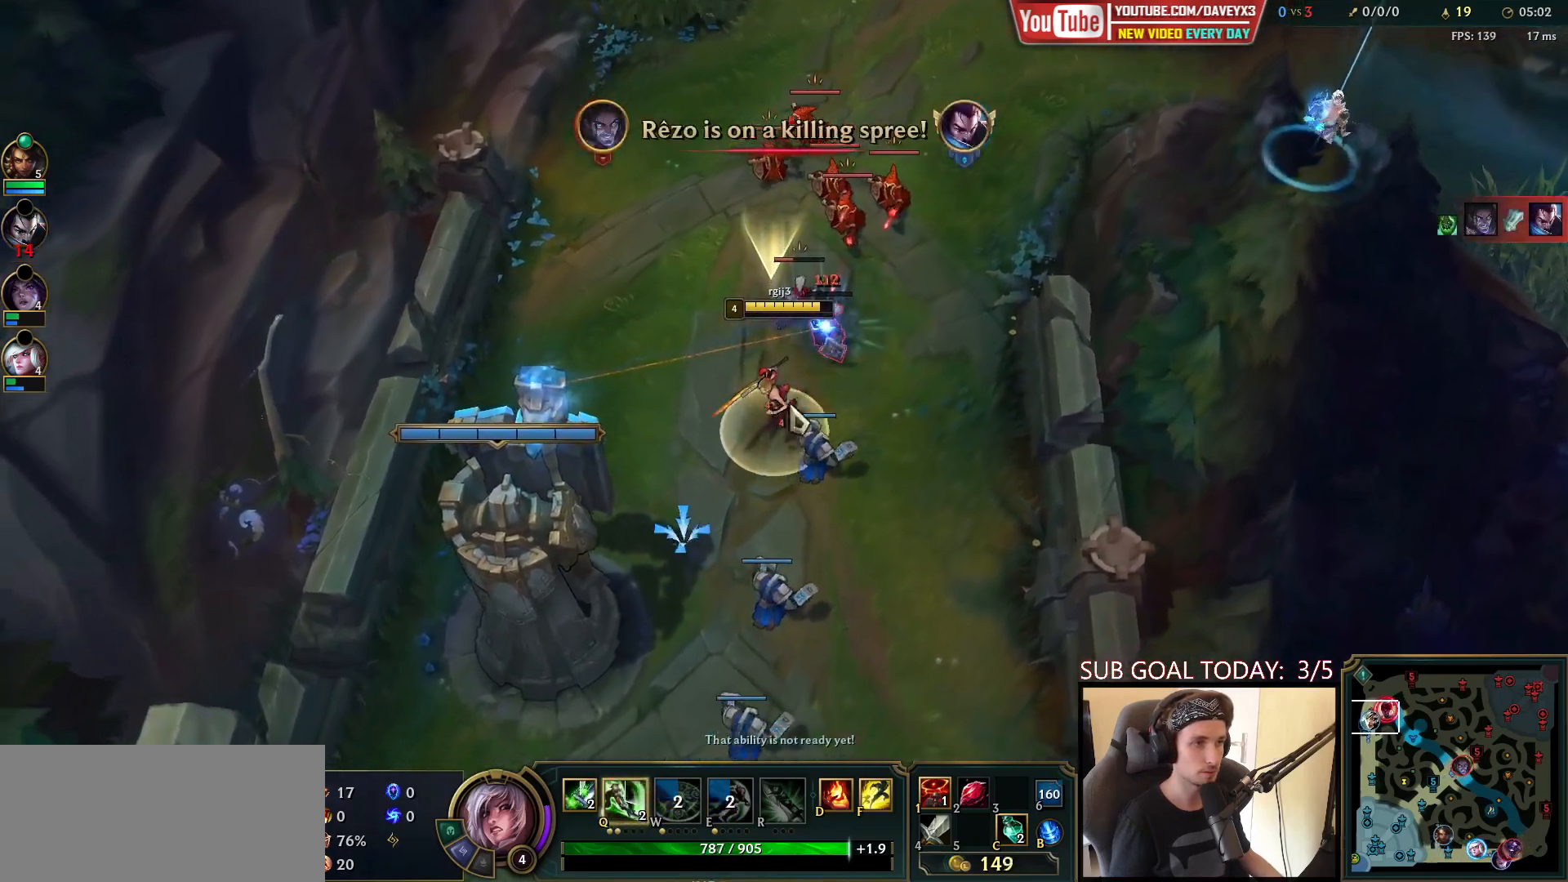
{"keys": [], "mouse": ["left"], "events": [[50, "space", "up"], [67, "mouse_left", "down"], [200, "mouse_left", "up"], [450, "mouse_left", "down"]]}
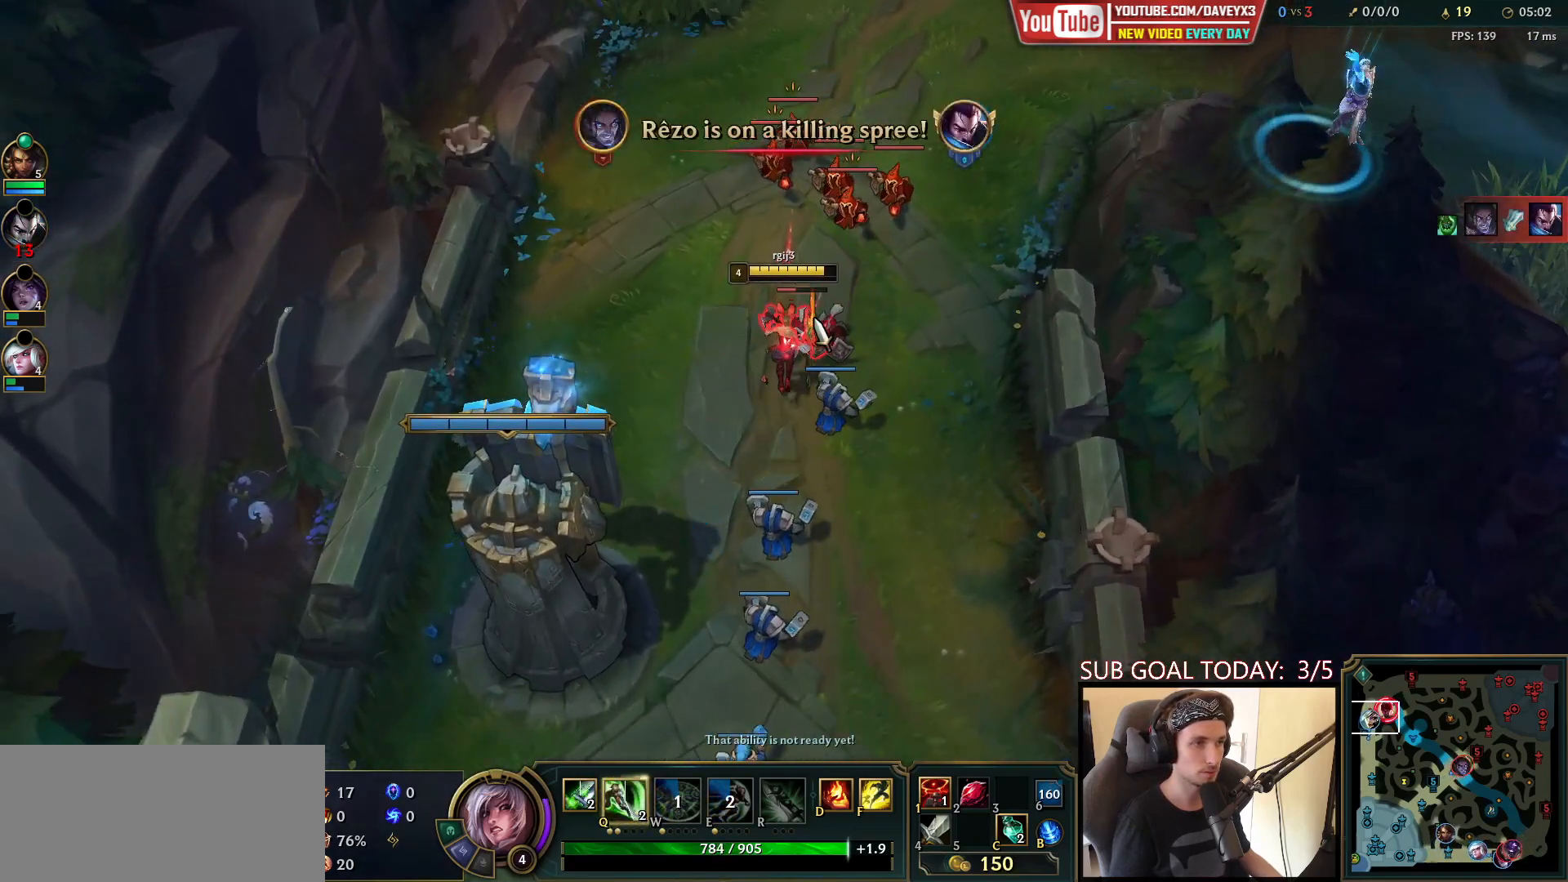
{"keys": [], "mouse": [], "events": [[33, "mouse_left", "up"], [100, "mouse_left", "down"], [183, "mouse_left", "up"], [233, "mouse_left", "down"], [367, "mouse_left", "up"]]}
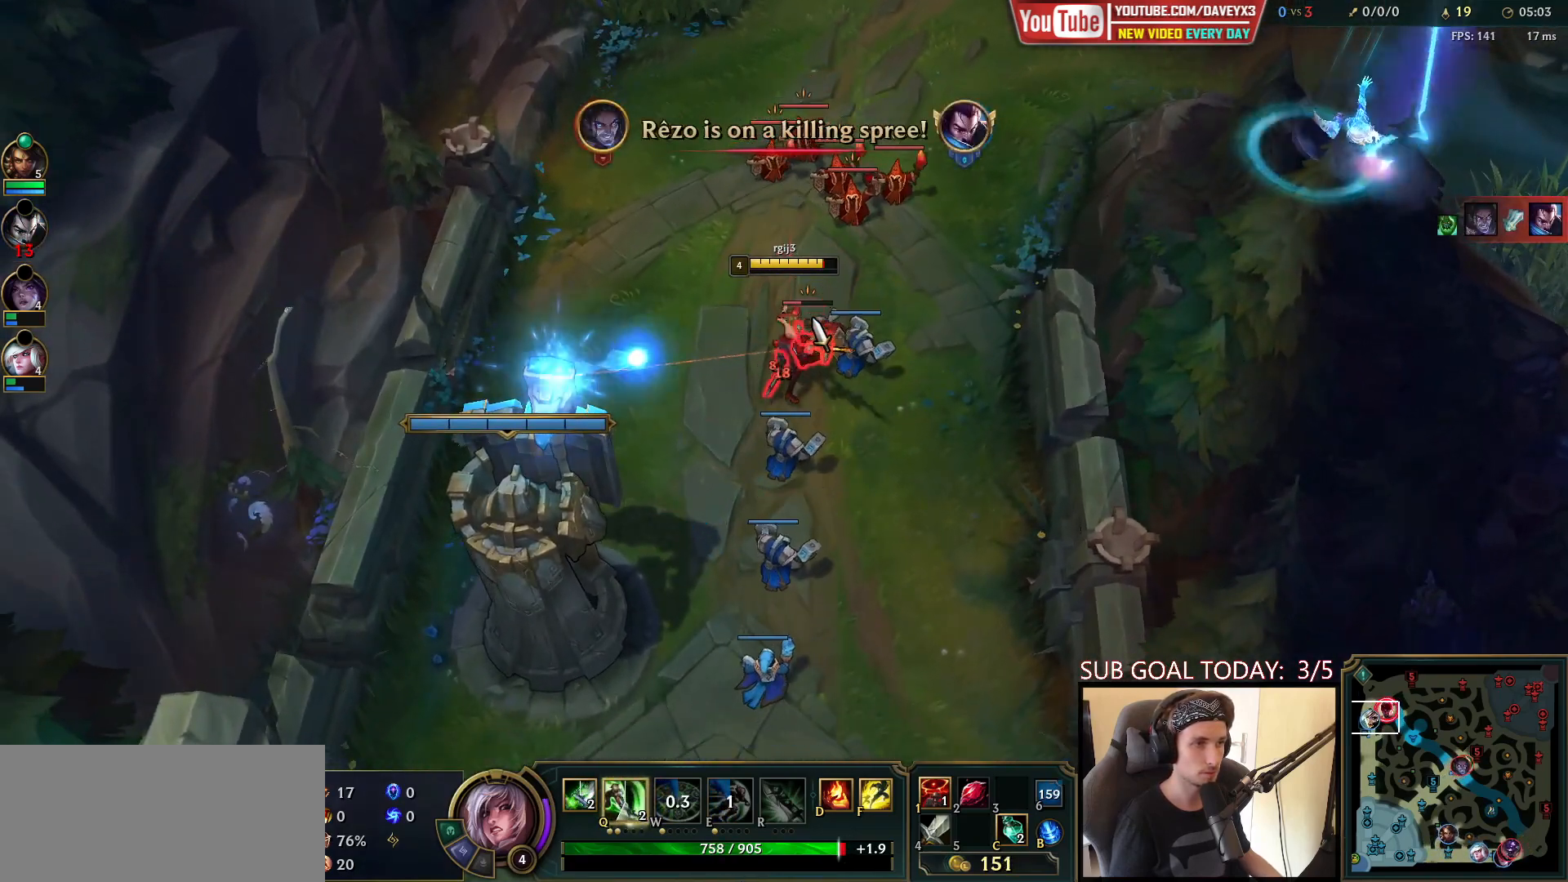
{"keys": [], "mouse": ["right"], "events": [[133, "q", "down"], [183, "q", "up"], [233, "q", "down"], [317, "q", "up"], [383, "q", "down"], [417, "mouse_right", "down"], [467, "q", "up"]]}
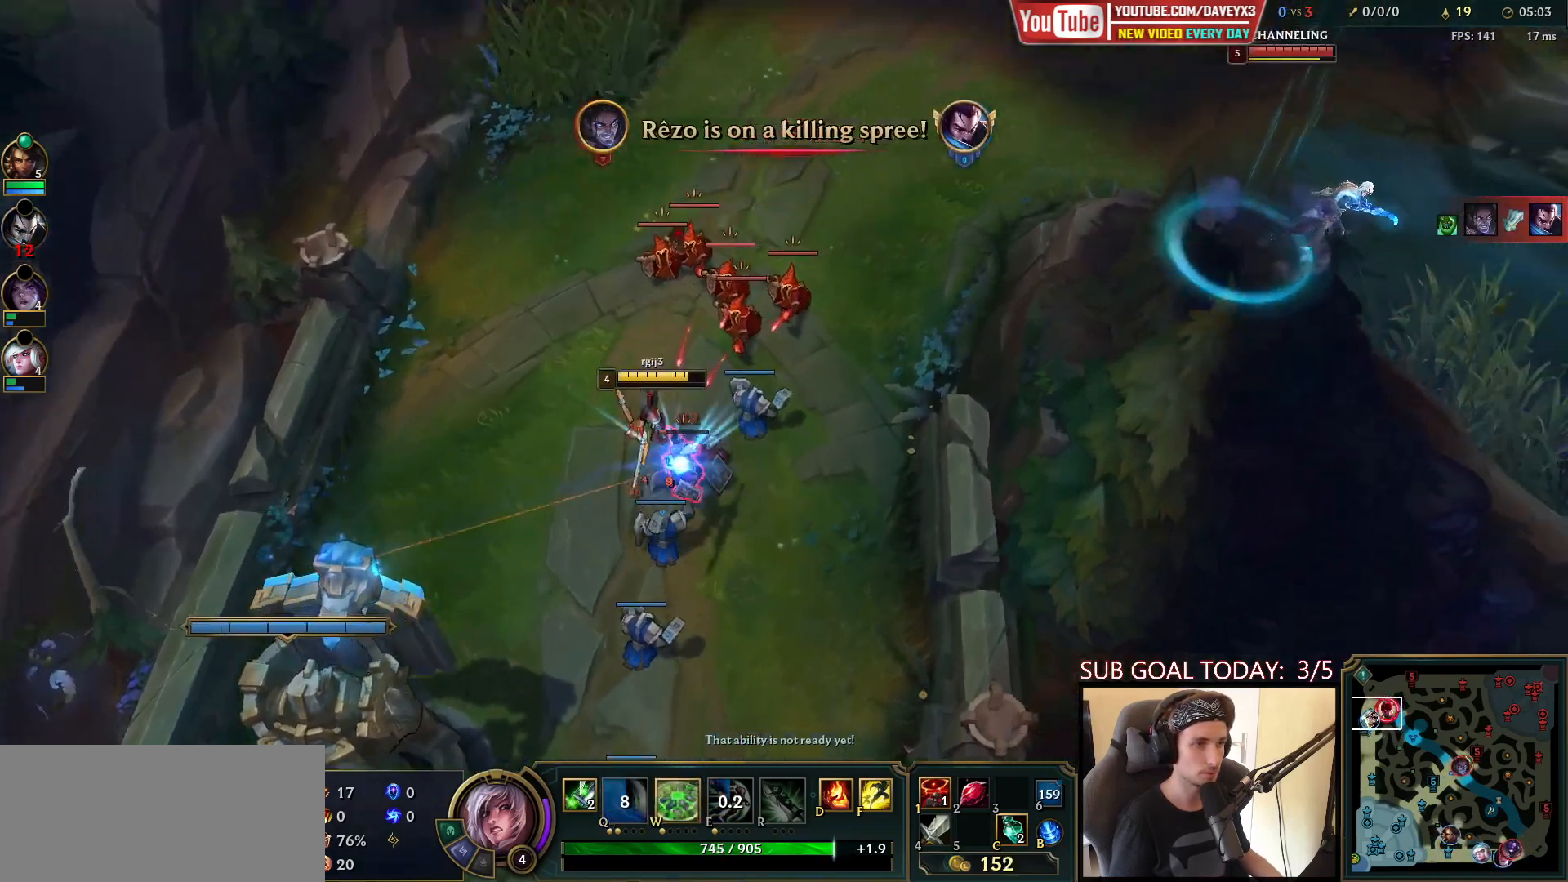
{"keys": [], "mouse": [], "events": [[33, "mouse_right", "up"], [50, "q", "down"], [150, "q", "up"], [183, "mouse_right", "down"], [267, "mouse_right", "up"], [383, "mouse_right", "down"], [483, "mouse_right", "up"]]}
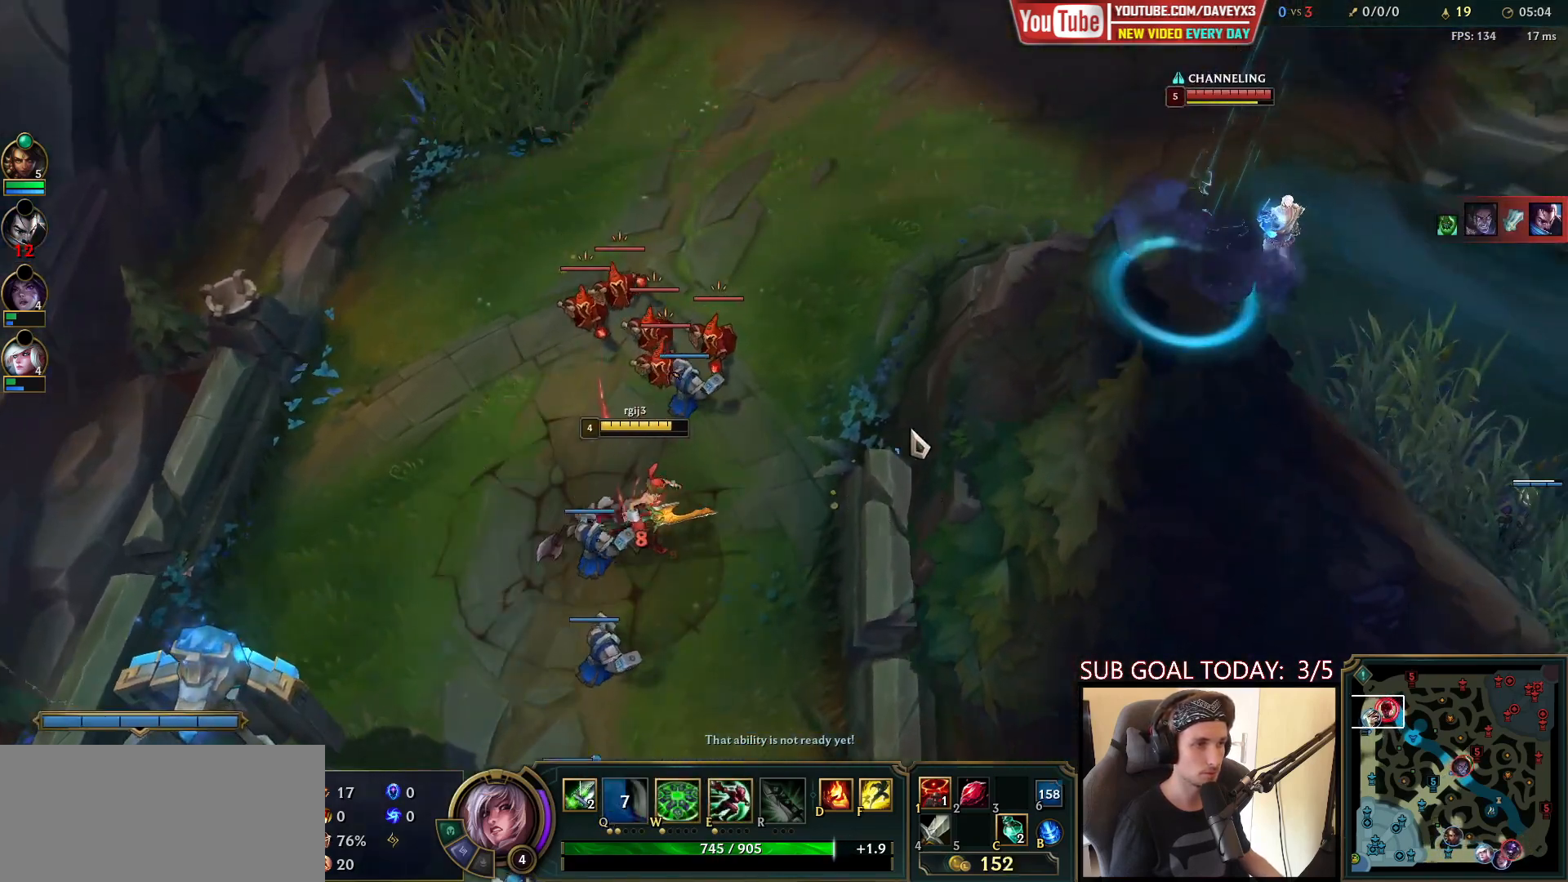
{"keys": [], "mouse": [], "events": [[283, "s", "down"], [400, "s", "up"]]}
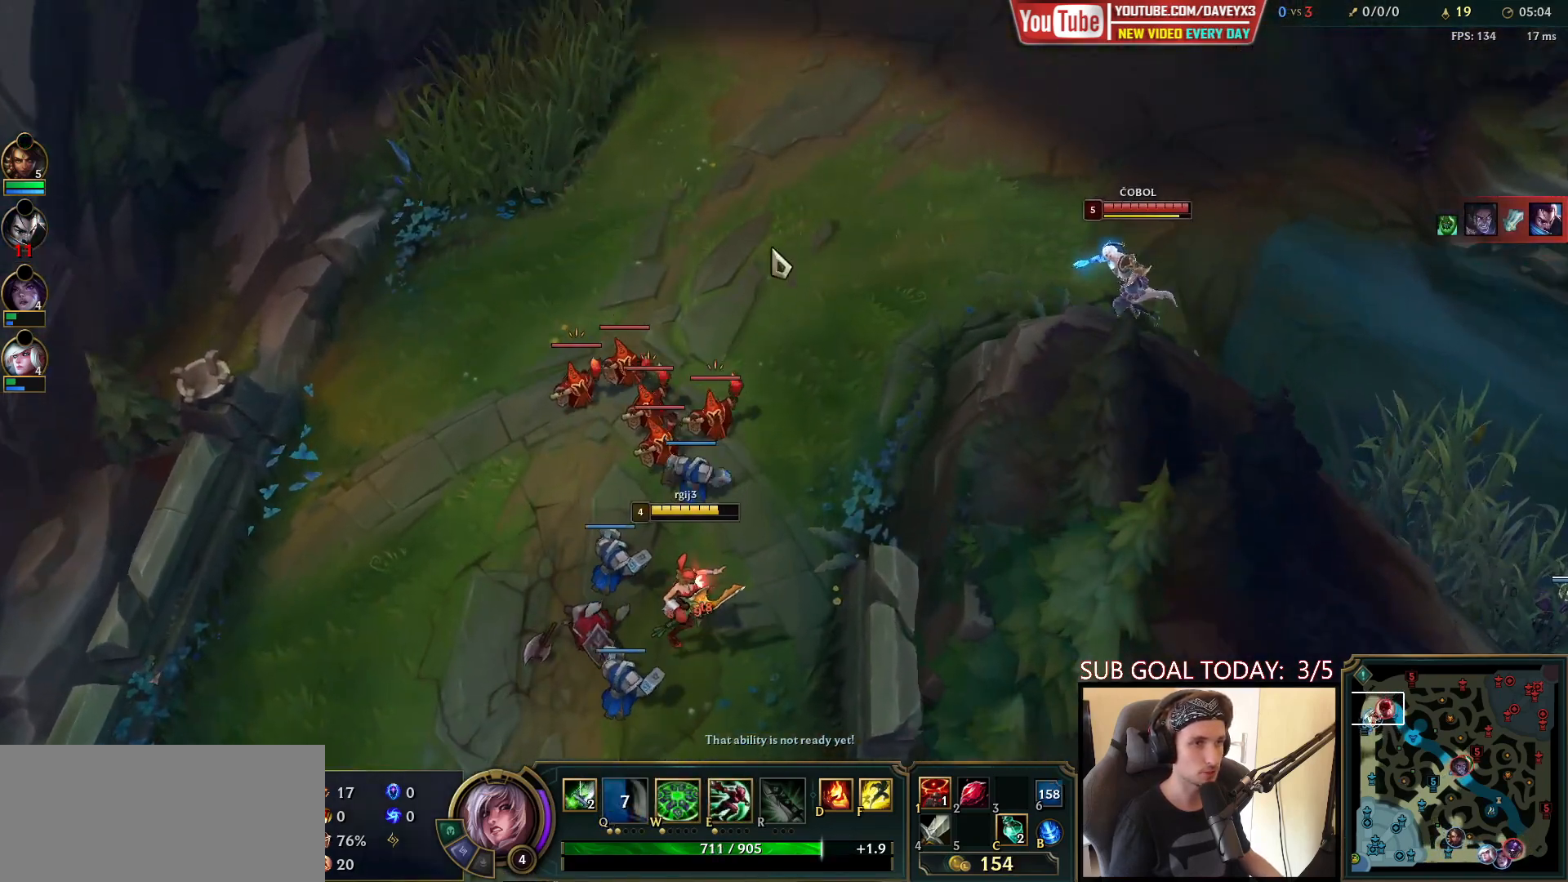
{"keys": [], "mouse": [], "events": [[183, "mouse_right", "down"], [267, "mouse_right", "up"], [350, "mouse_right", "down"], [467, "mouse_right", "up"]]}
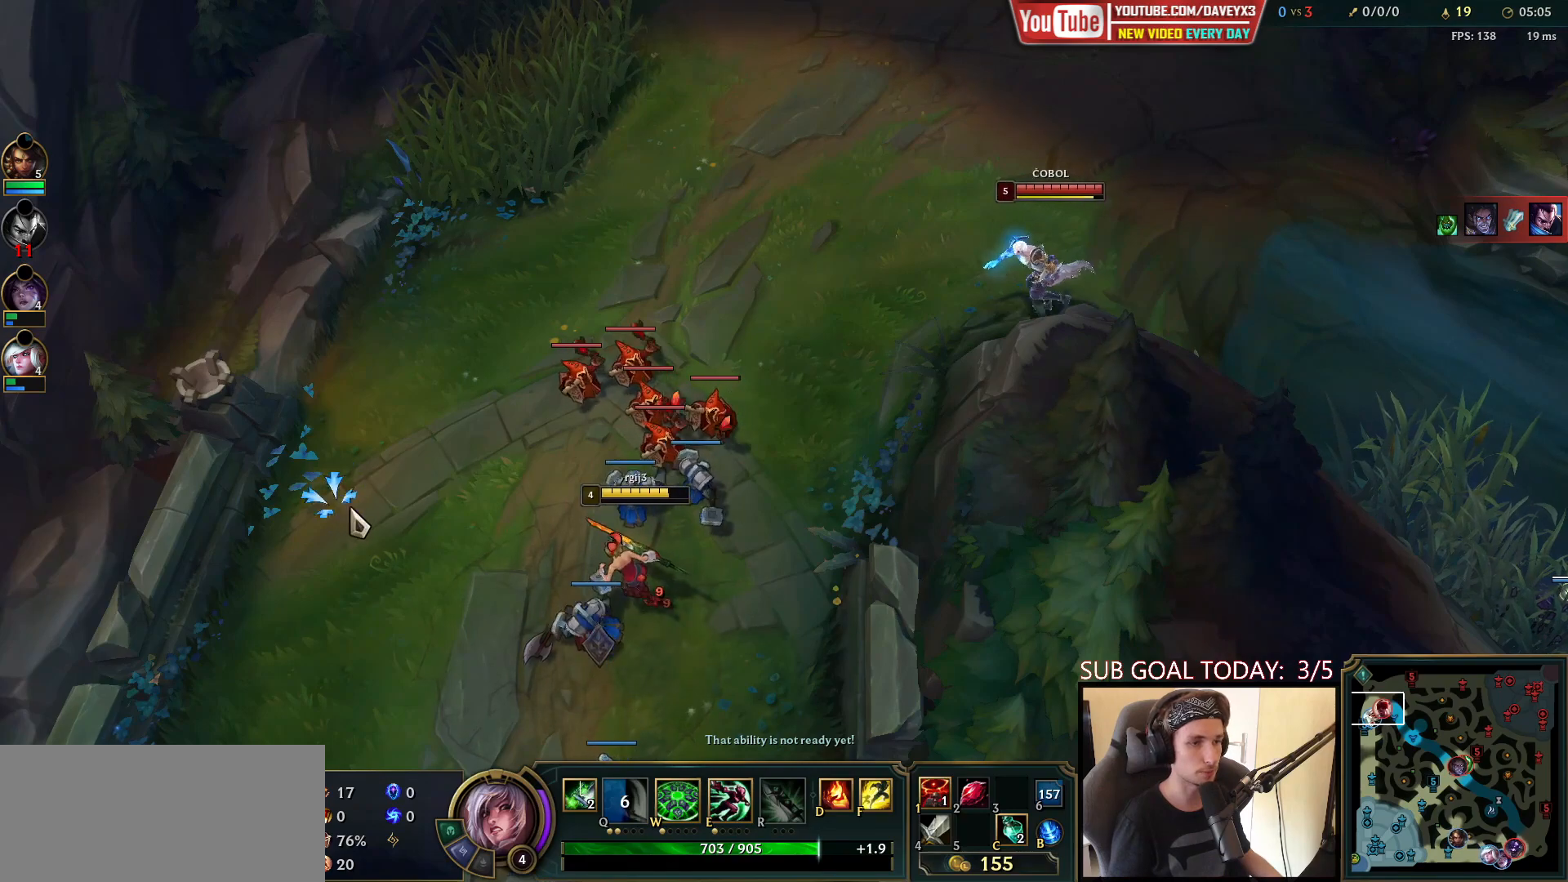
{"keys": [], "mouse": [], "events": [[317, "mouse_right", "down"], [433, "mouse_right", "up"]]}
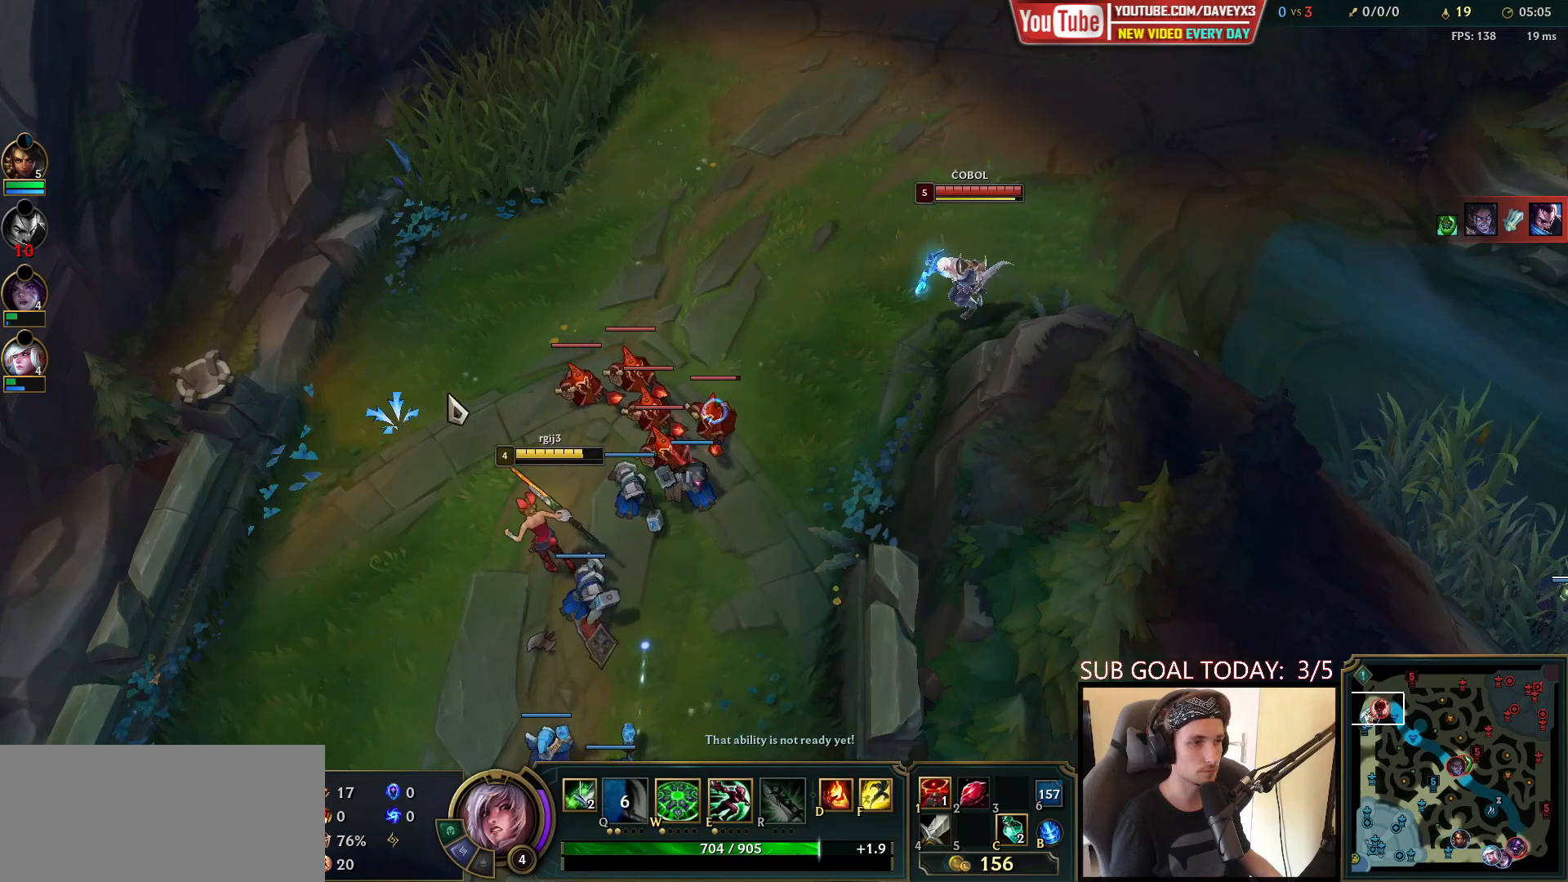
{"keys": [], "mouse": ["left"], "events": [[33, "mouse_right", "down"], [133, "mouse_right", "up"], [200, "mouse_right", "down"], [333, "mouse_right", "up"], [450, "mouse_left", "down"]]}